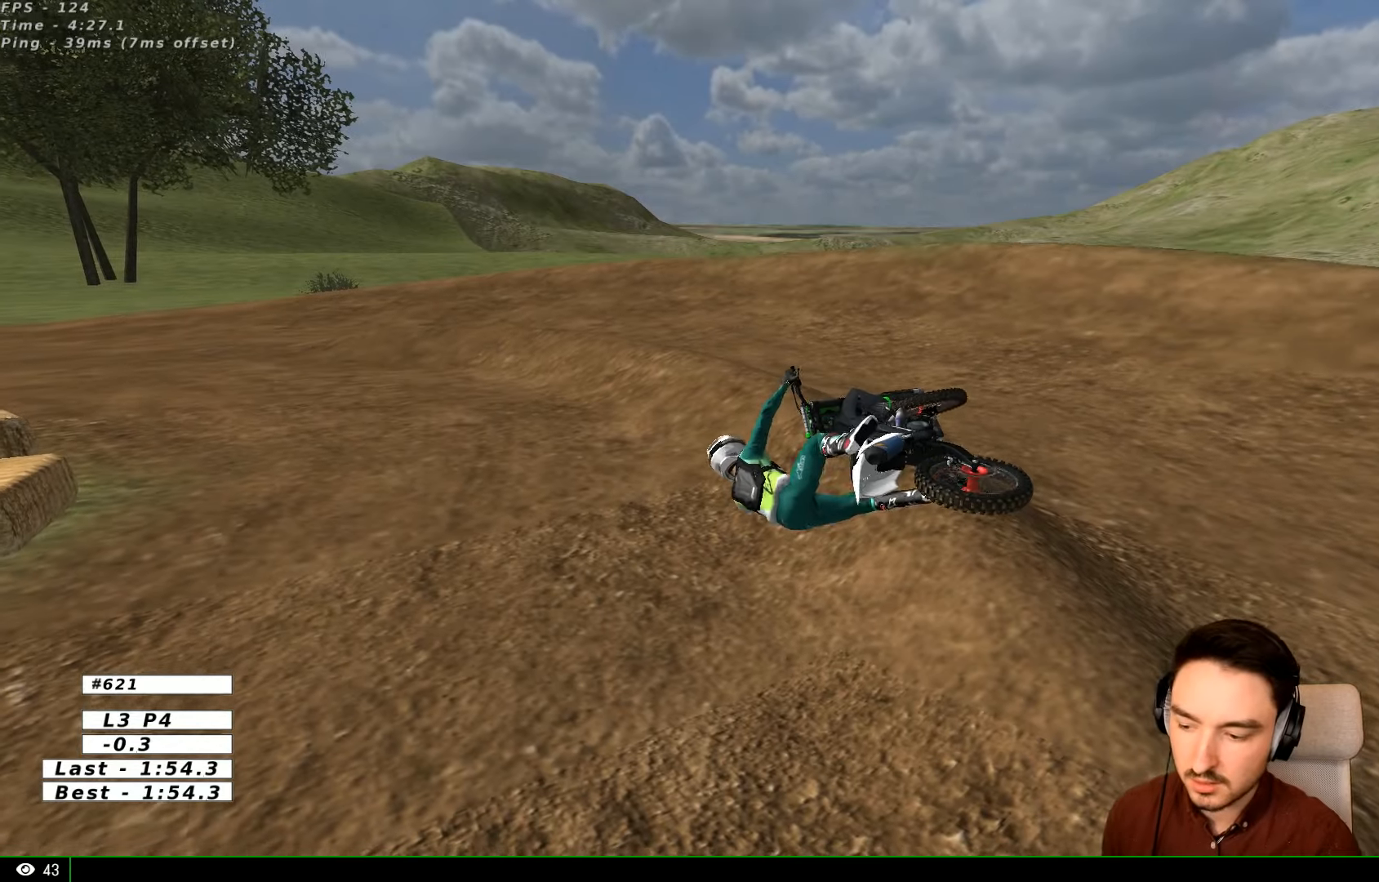
Gameplay with a controller (Xbox layout); each line is a JSON object with the inputs held at the frame after it. "events" lists button and stick changes between this image and that frame as [ms after this image, input, new state], when the widget could be followed in between. Not read: L1 L3 R3.
{"buttons": ["X", "Y"], "left_stick": "right", "right_stick": "center", "events": []}
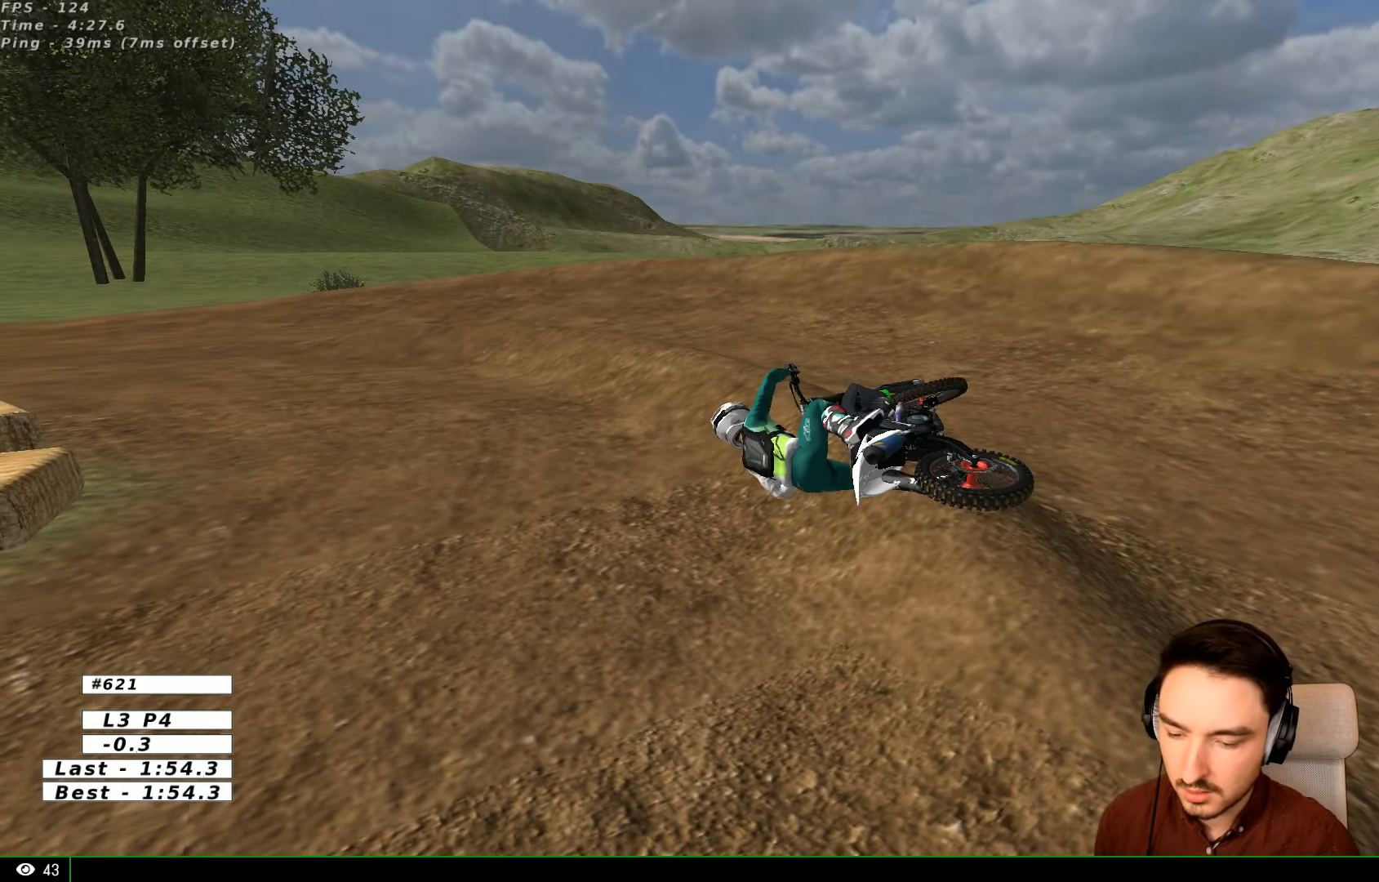
{"buttons": ["X", "Y"], "left_stick": "right", "right_stick": "center", "events": []}
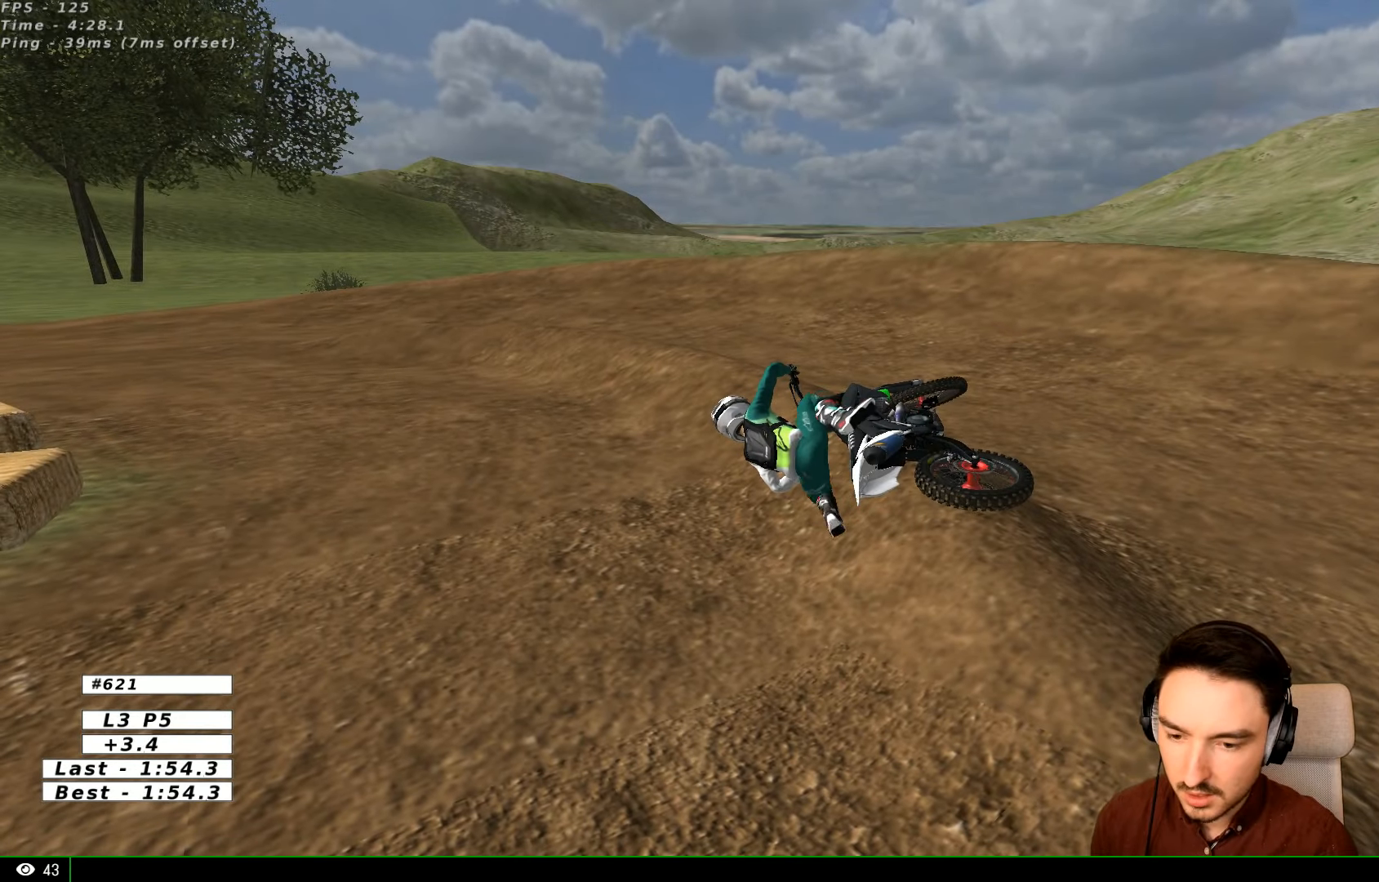
{"buttons": ["X", "Y"], "left_stick": "right", "right_stick": "center", "events": []}
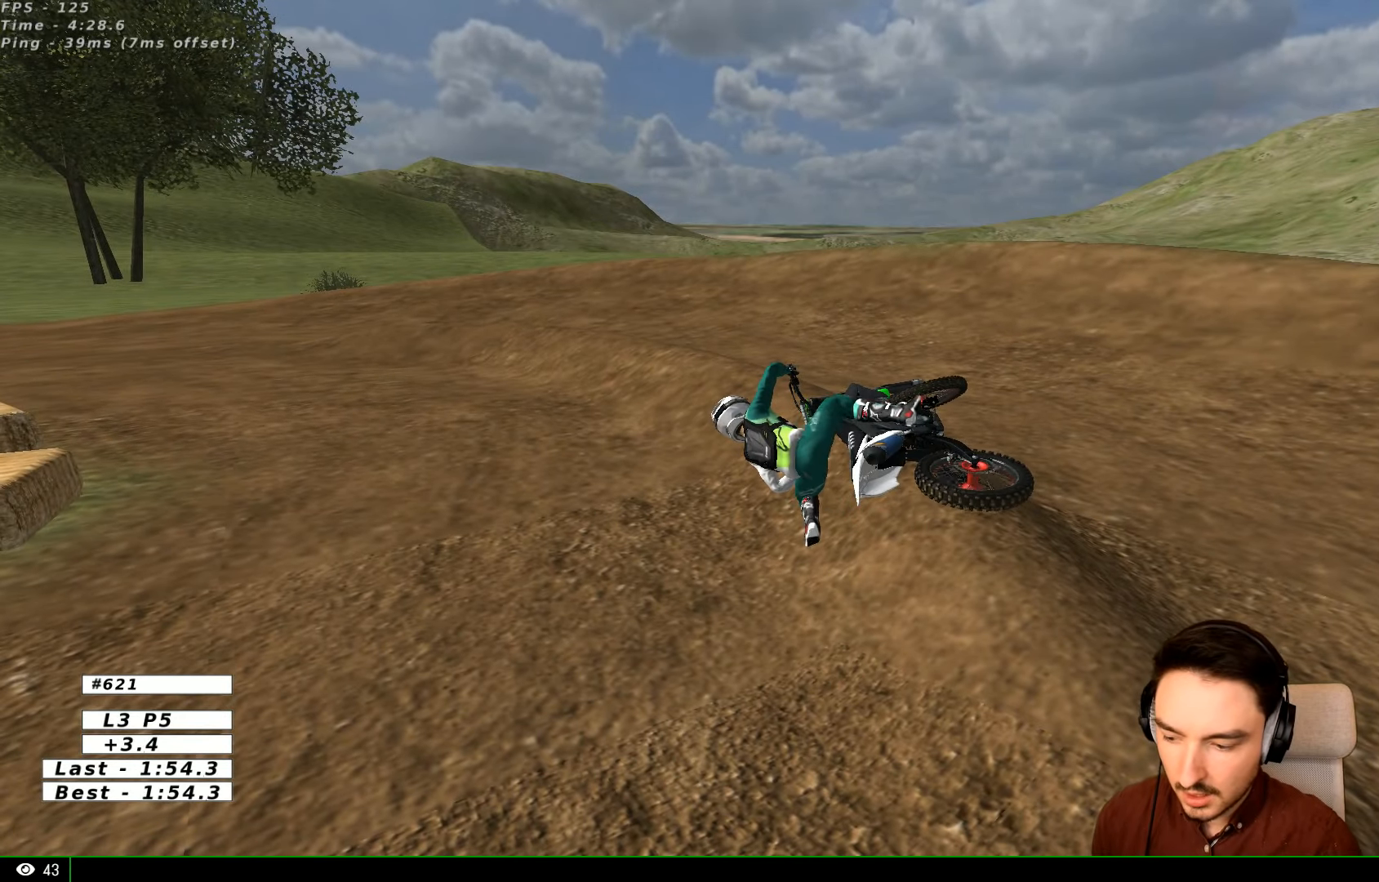
{"buttons": ["X", "Y"], "left_stick": "right", "right_stick": "center", "events": []}
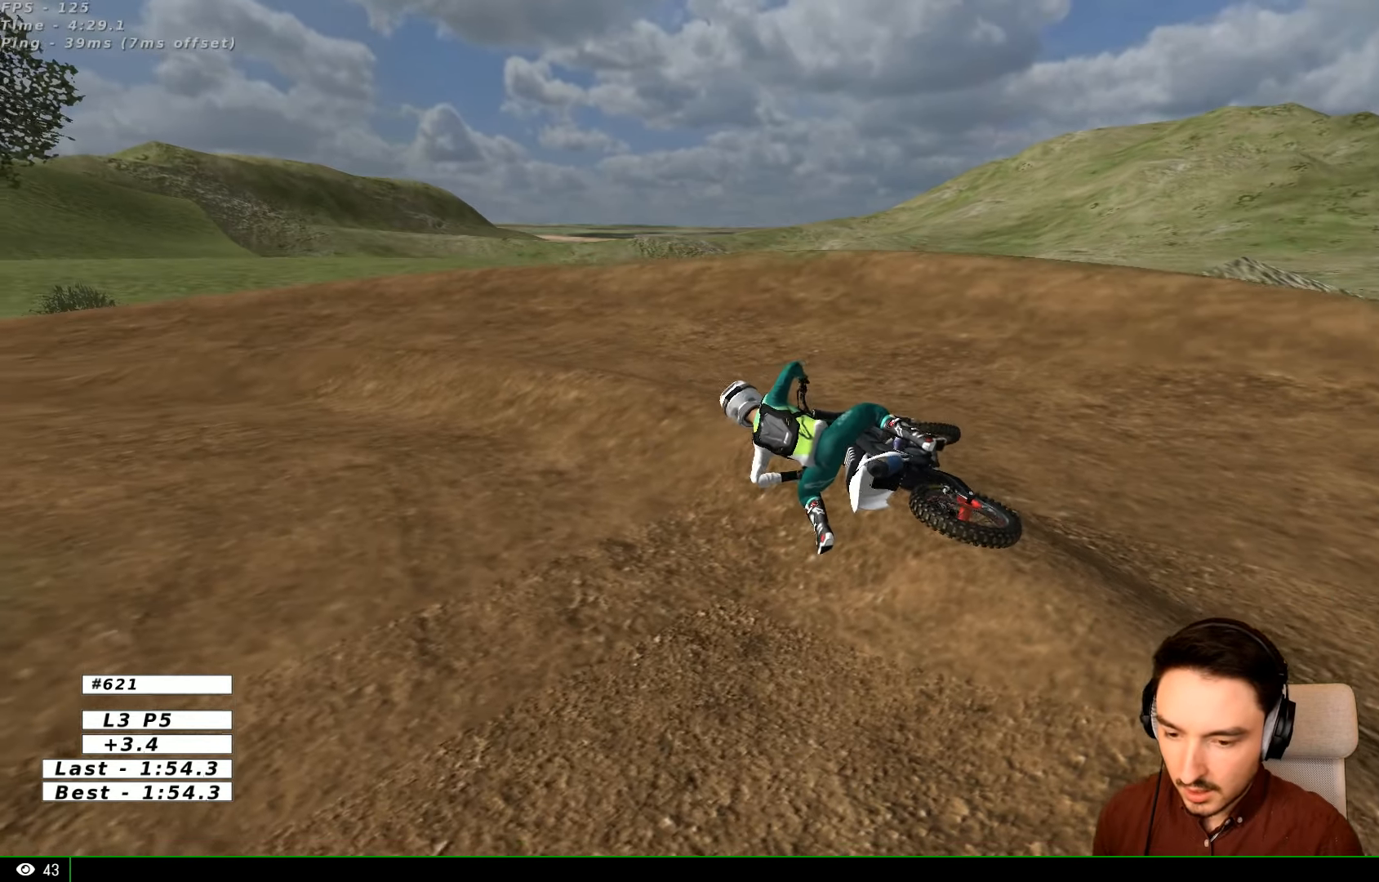
{"buttons": ["X", "Y"], "left_stick": "right", "right_stick": "center", "events": []}
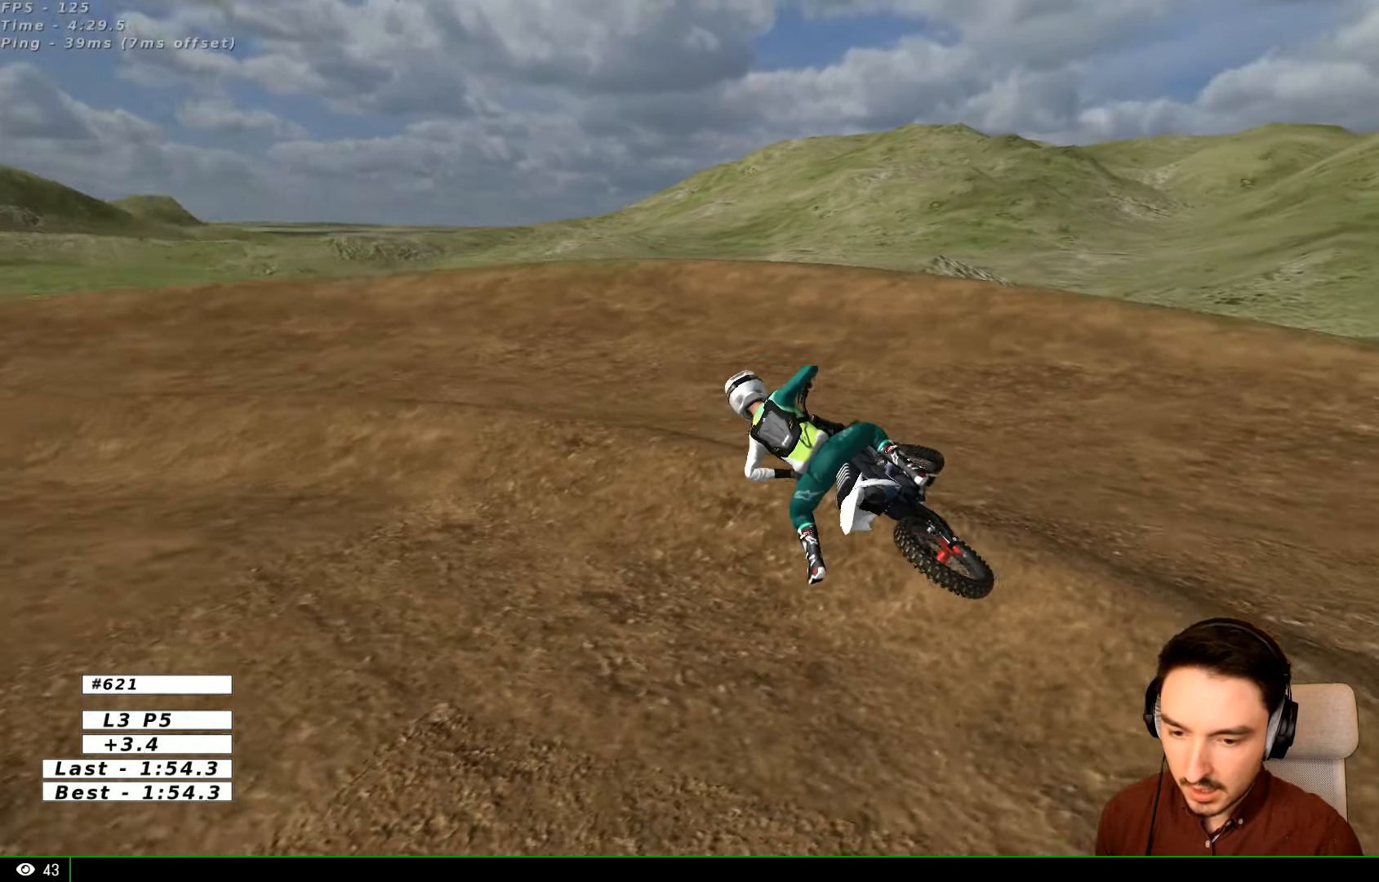
{"buttons": ["X", "Y"], "left_stick": "right", "right_stick": "center", "events": [[300, "X", "up"], [433, "X", "down"]]}
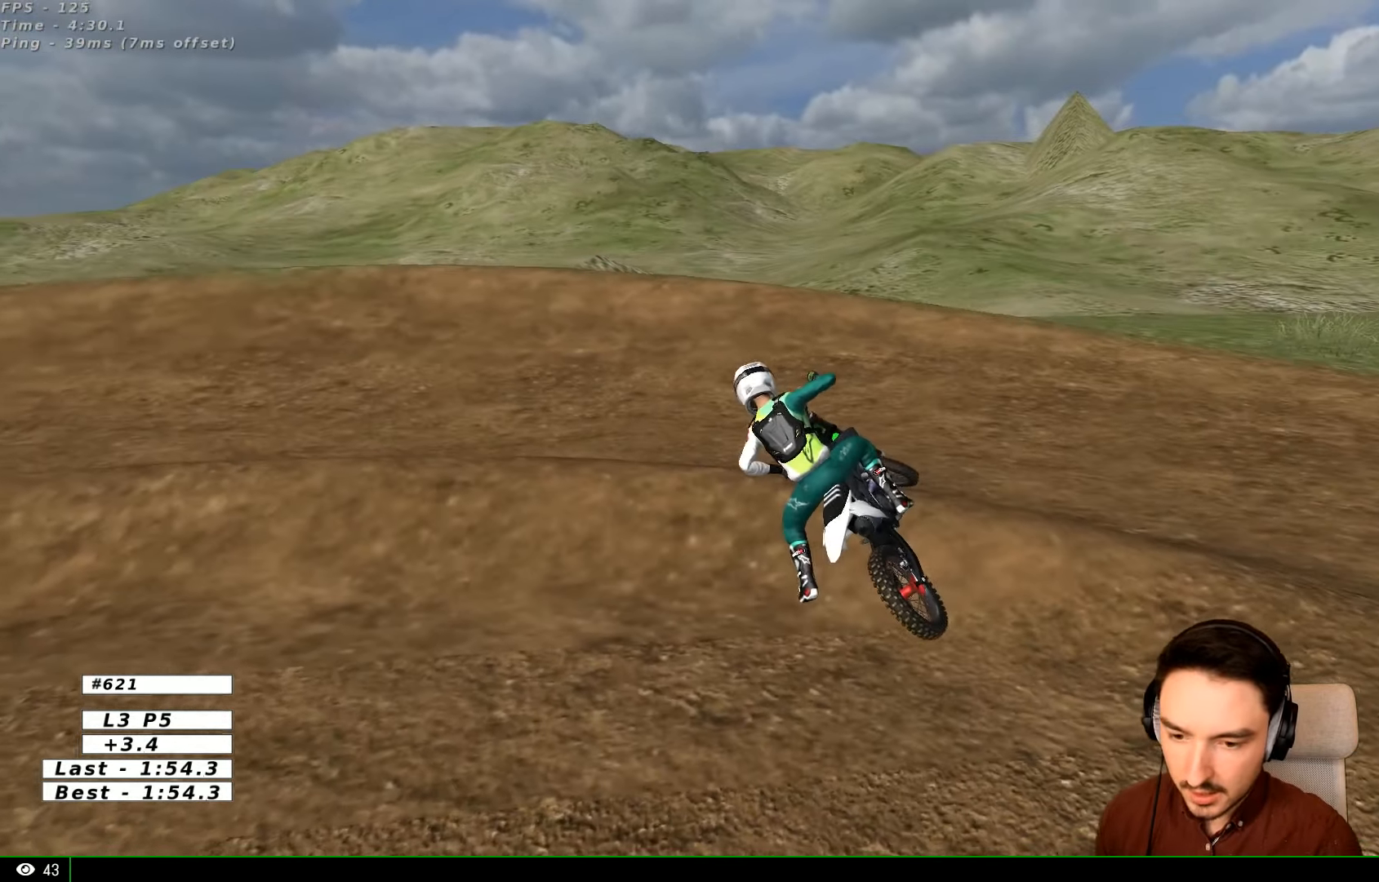
{"buttons": ["X", "Y"], "left_stick": "right", "right_stick": "center", "events": []}
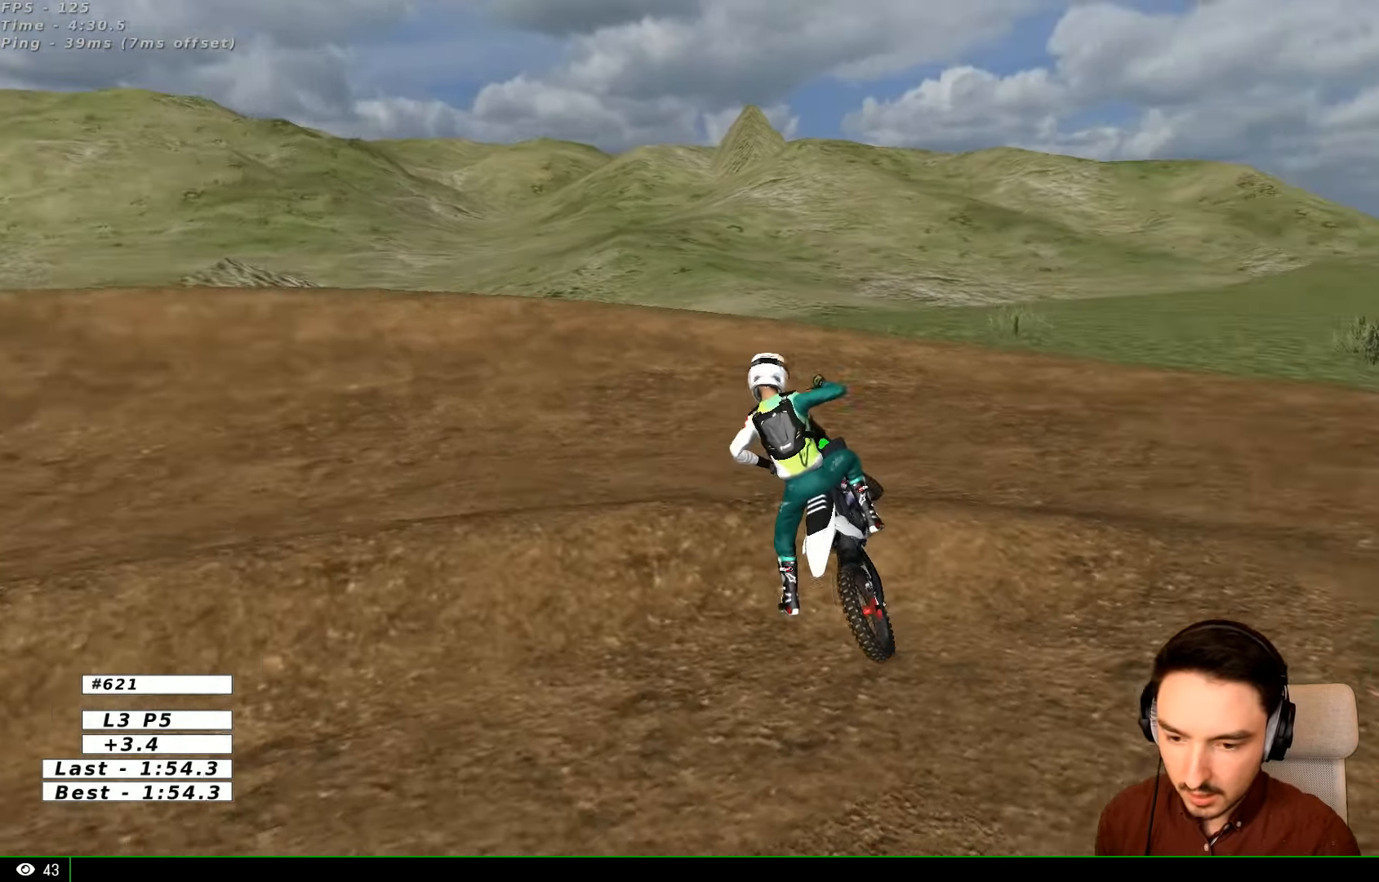
{"buttons": ["X", "Y"], "left_stick": "right", "right_stick": "center", "events": [[200, "X", "up"], [300, "X", "down"]]}
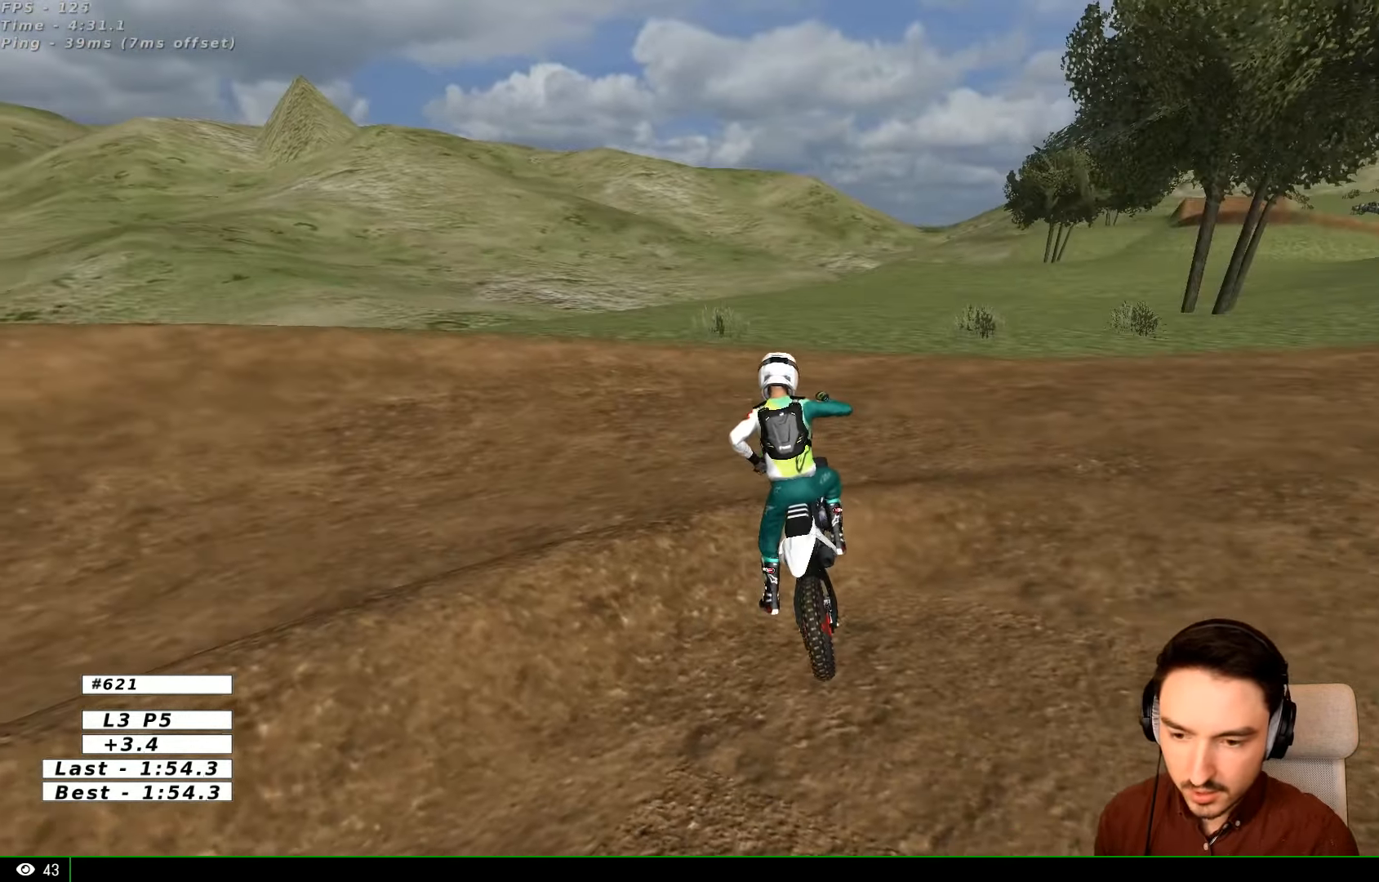
{"buttons": ["X", "Y"], "left_stick": "right", "right_stick": "center", "events": []}
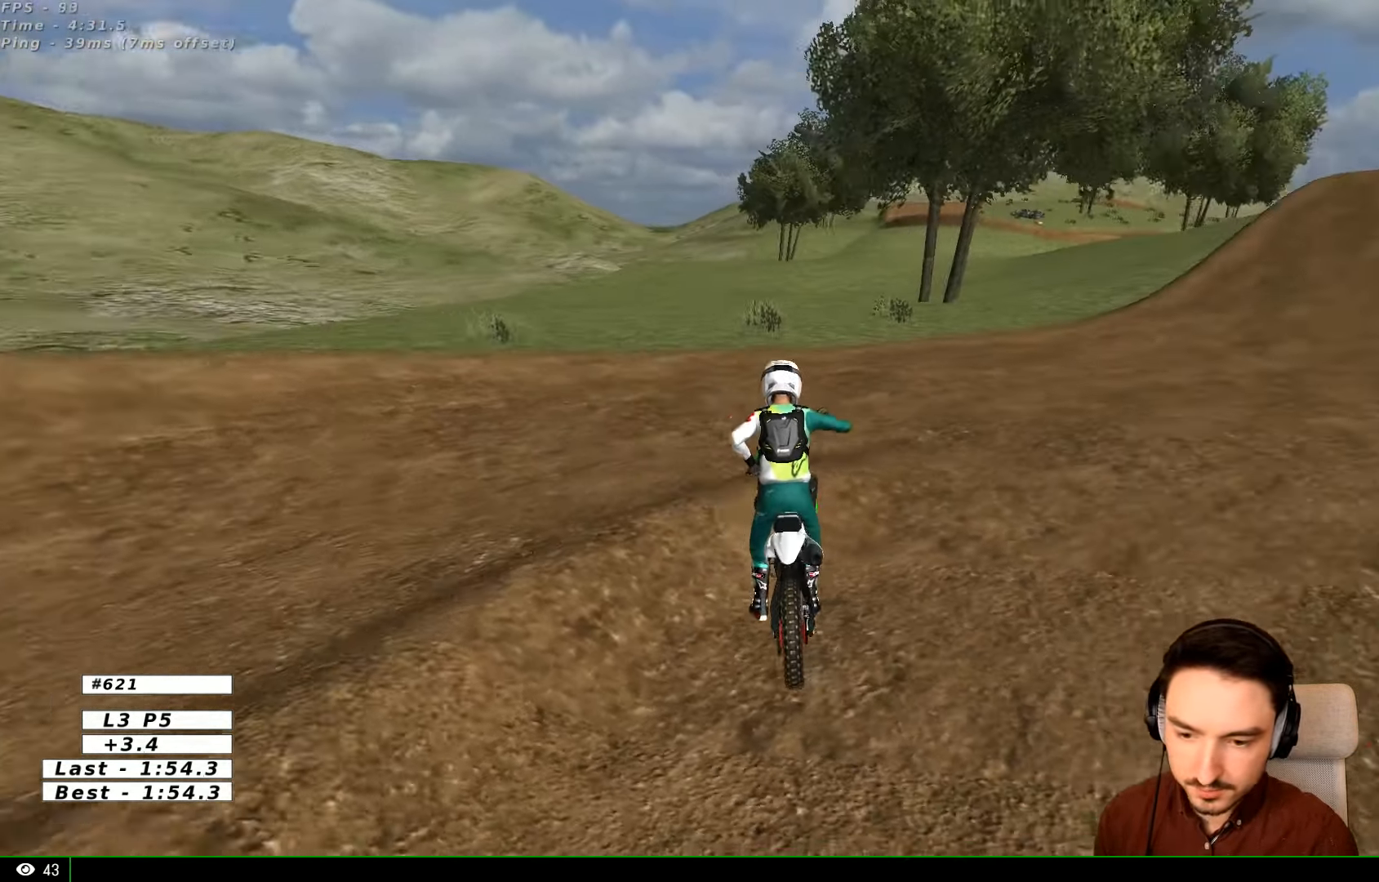
{"buttons": ["R2"], "left_stick": "up", "right_stick": "center", "events": [[33, "R2", "down"], [200, "R1", "down"], [233, "X", "up"], [233, "Y", "up"], [267, "R1", "up"], [267, "left_stick", "up"]]}
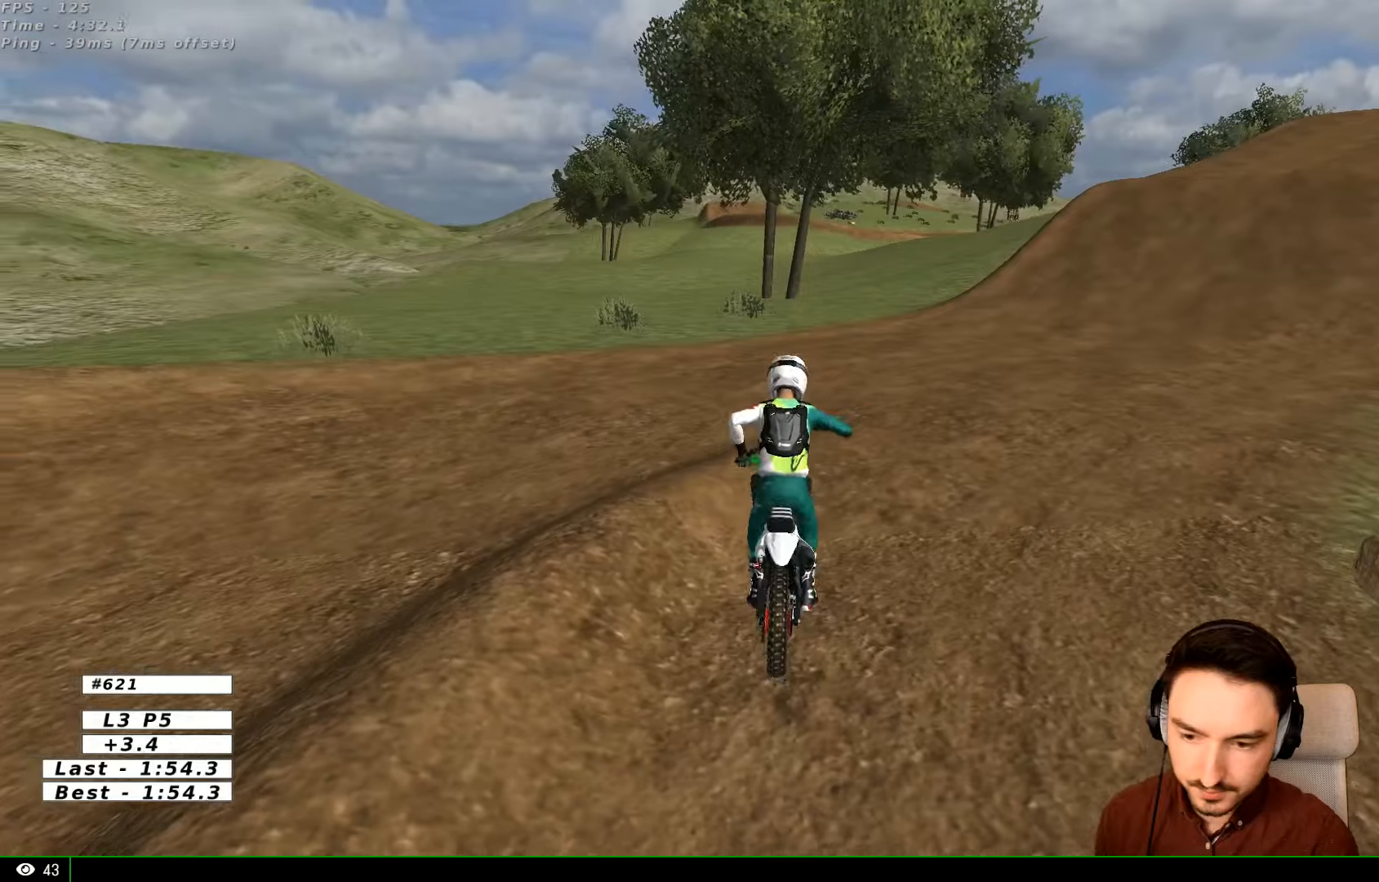
{"buttons": ["R2"], "left_stick": "up", "right_stick": "center", "events": []}
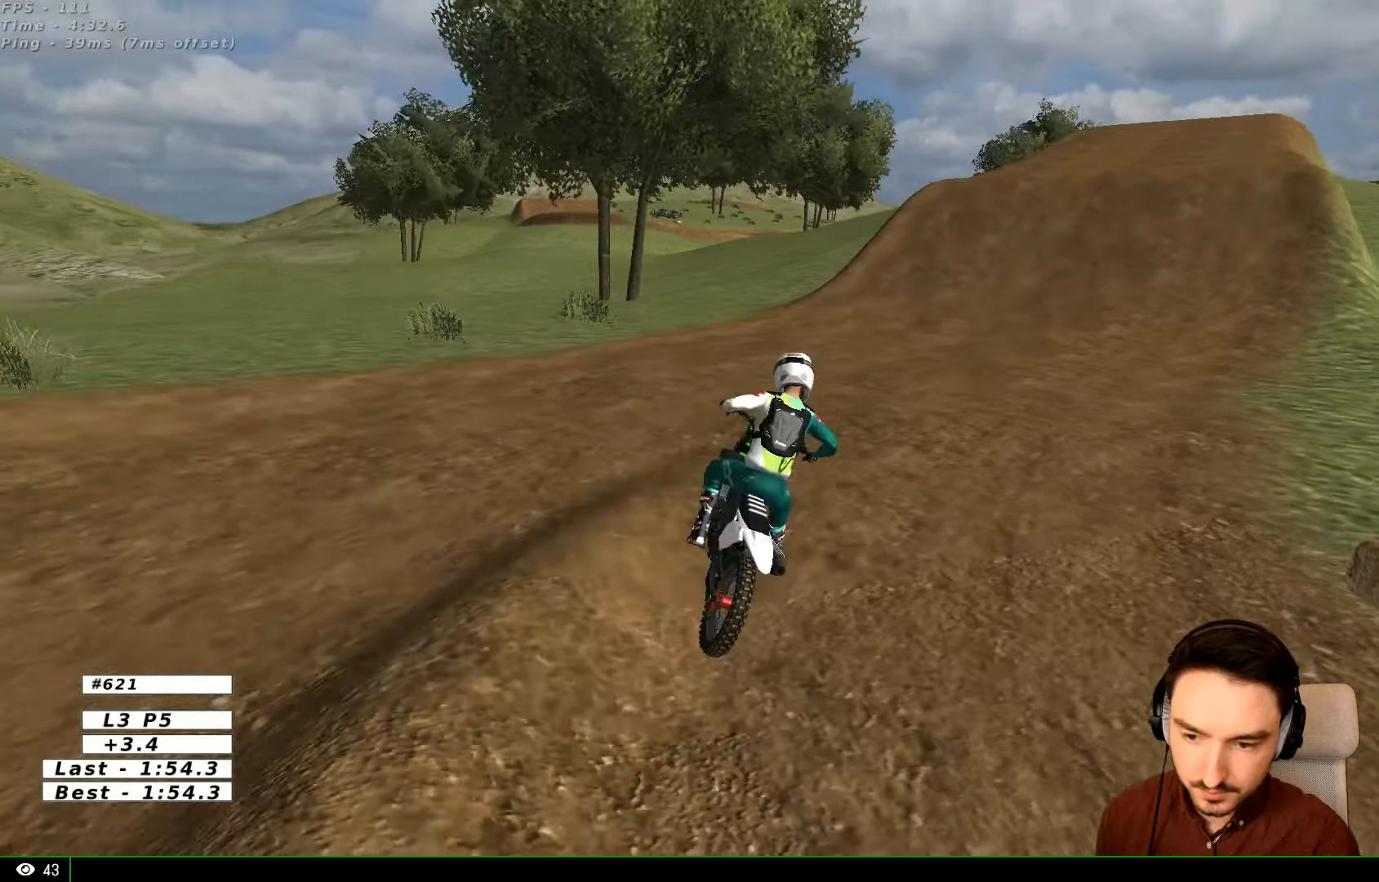
{"buttons": ["R2"], "left_stick": "up", "right_stick": "center", "events": [[400, "B", "down"], [500, "B", "up"]]}
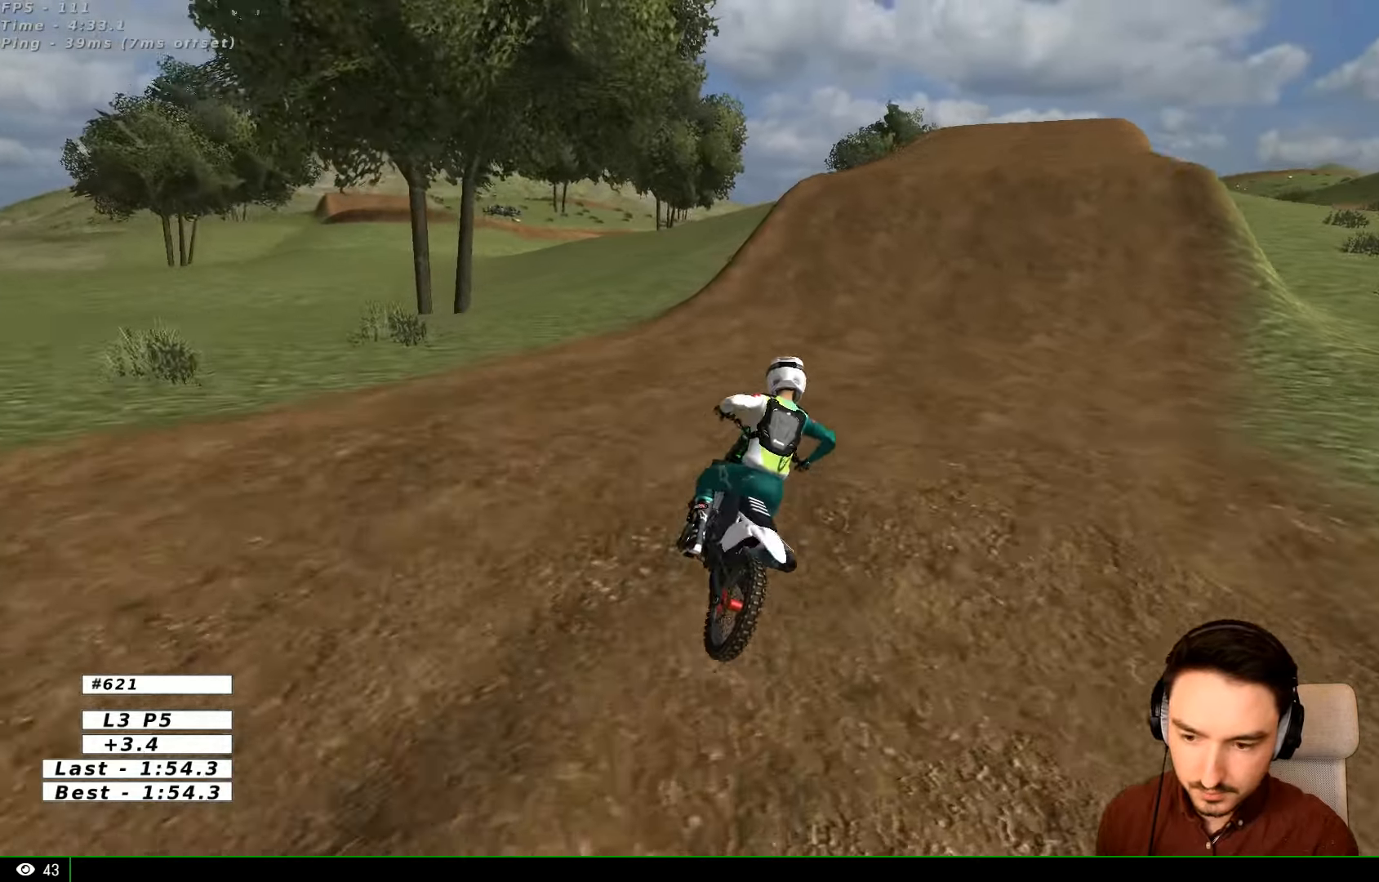
{"buttons": ["R2"], "left_stick": "center", "right_stick": "center", "events": [[200, "left_stick", "center"]]}
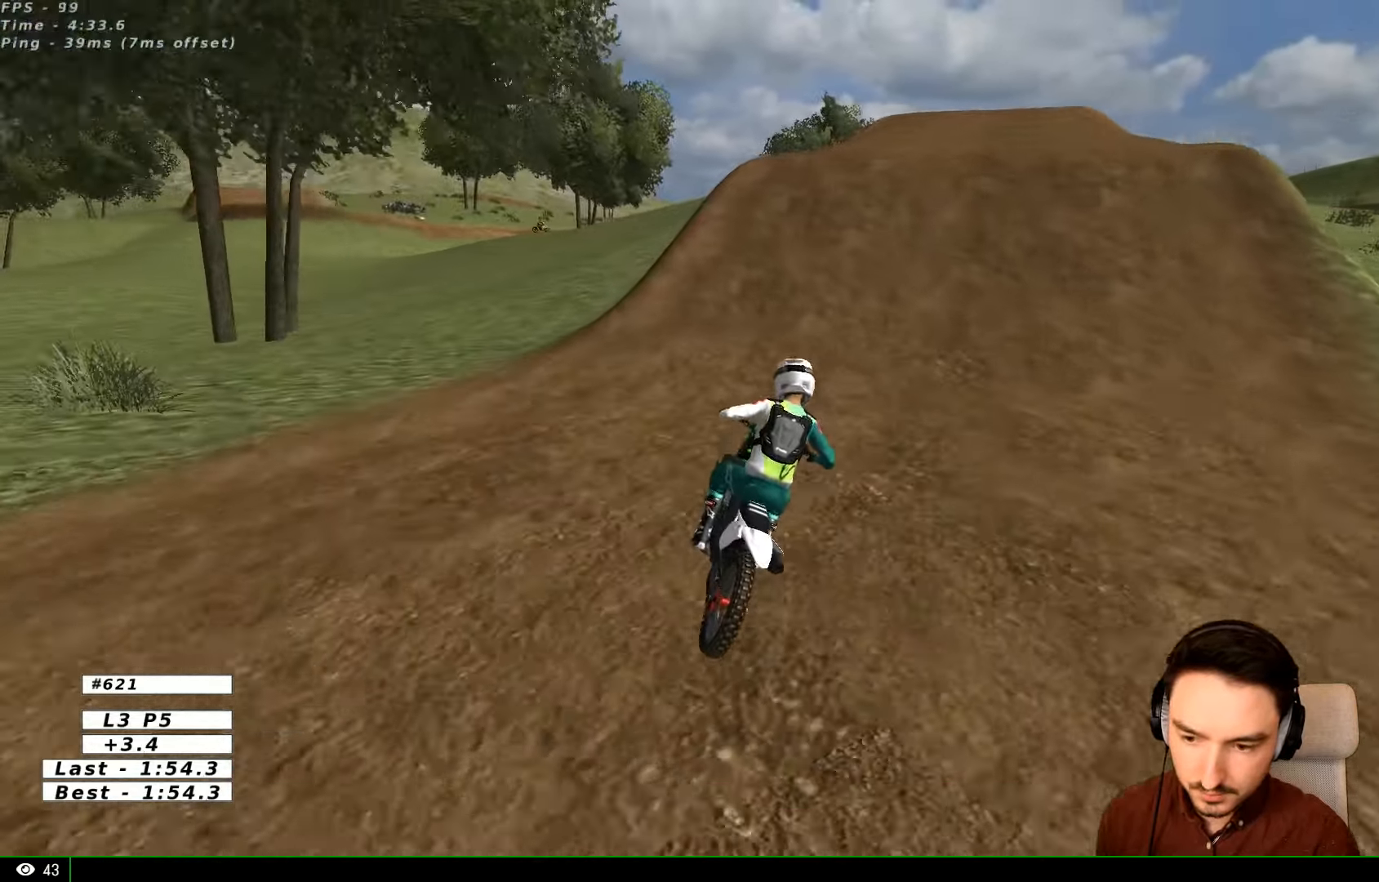
{"buttons": ["R2"], "left_stick": "left", "right_stick": "center", "events": [[400, "left_stick", "left"]]}
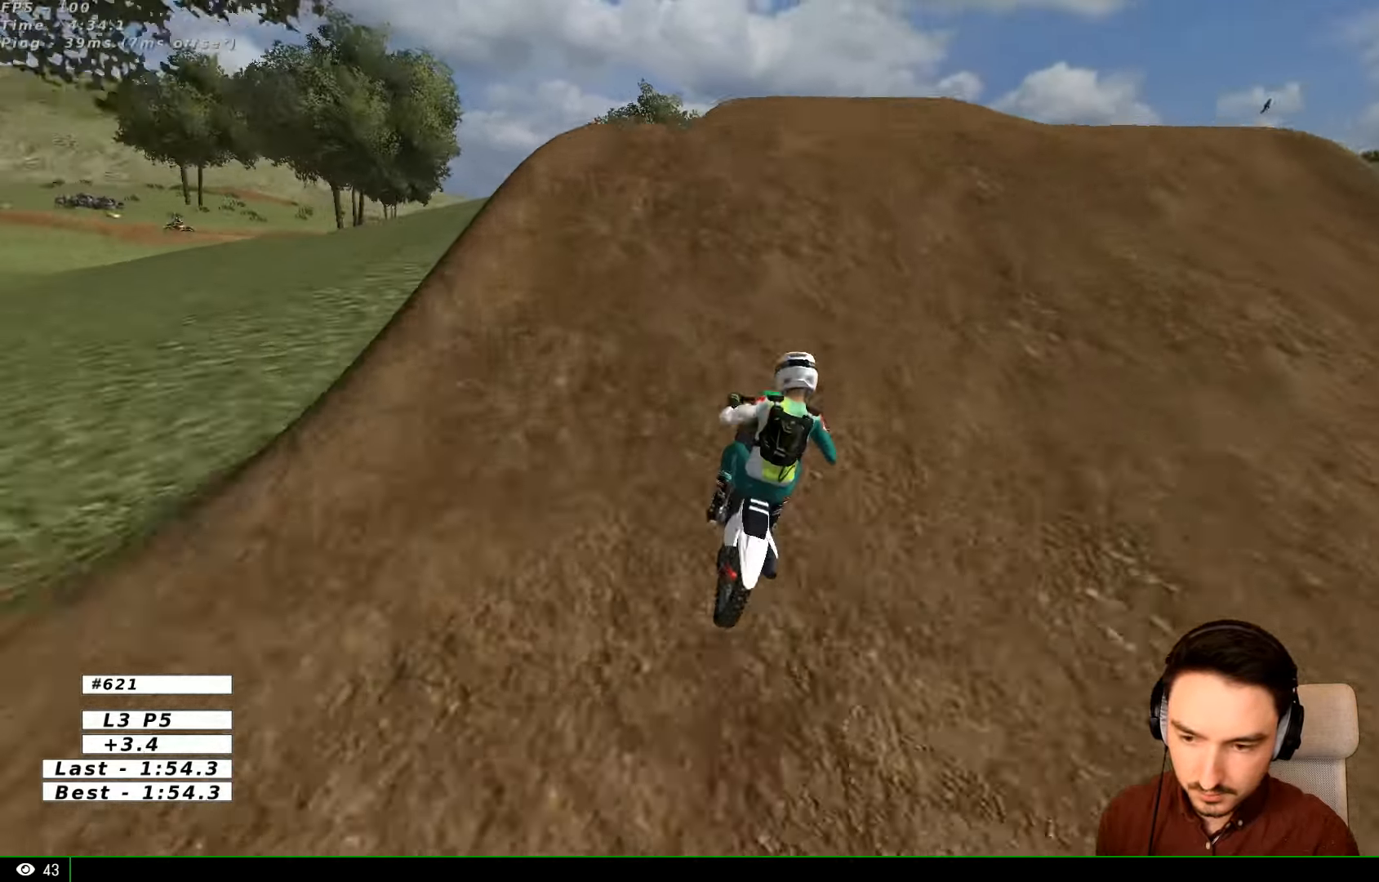
{"buttons": ["R2"], "left_stick": "center", "right_stick": "center", "events": [[66, "left_stick", "center"]]}
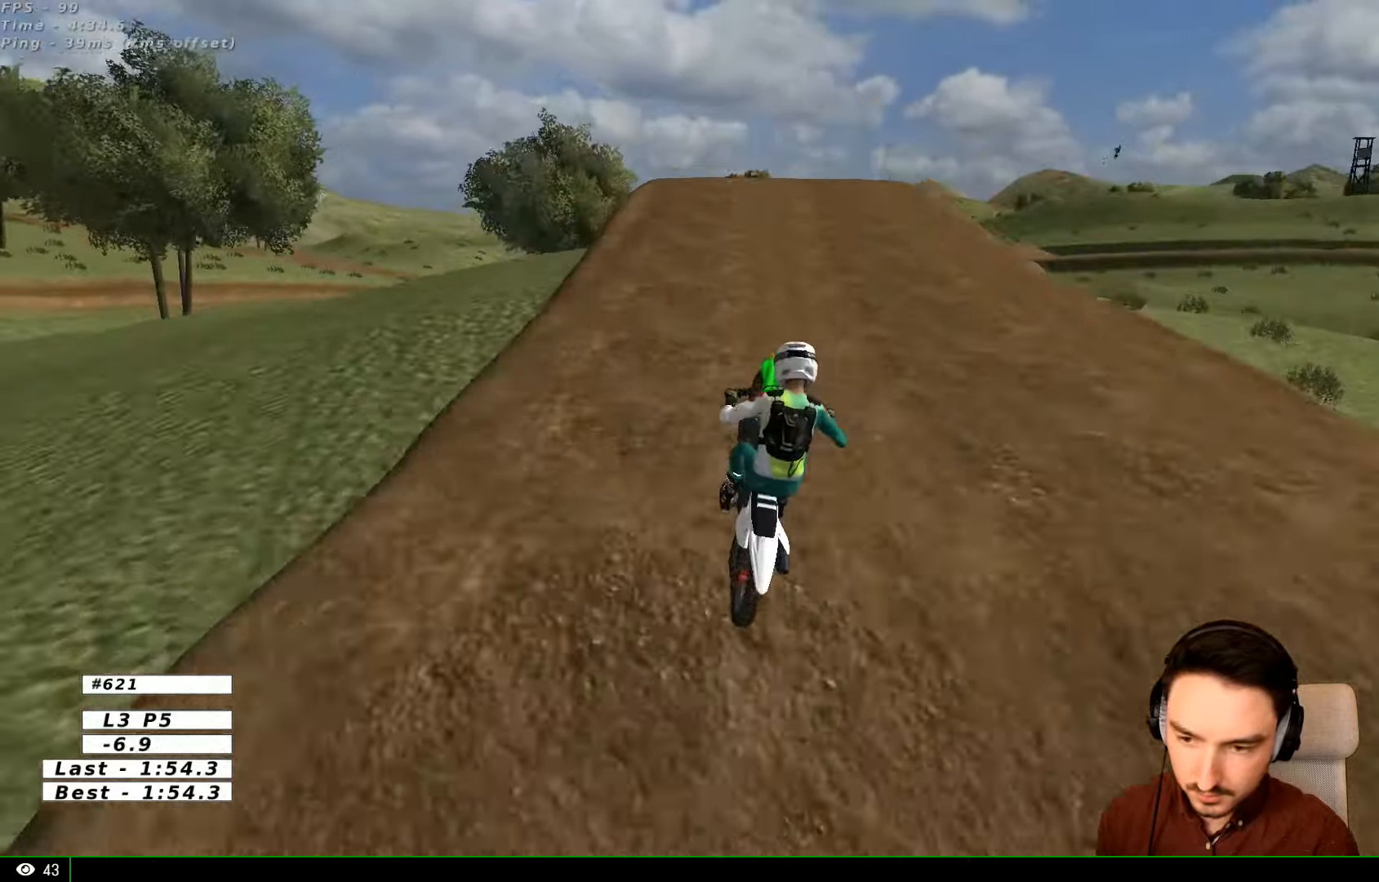
{"buttons": ["R2"], "left_stick": "up-left", "right_stick": "center", "events": [[66, "left_stick", "right"], [166, "left_stick", "up-right"], [366, "left_stick", "up-left"]]}
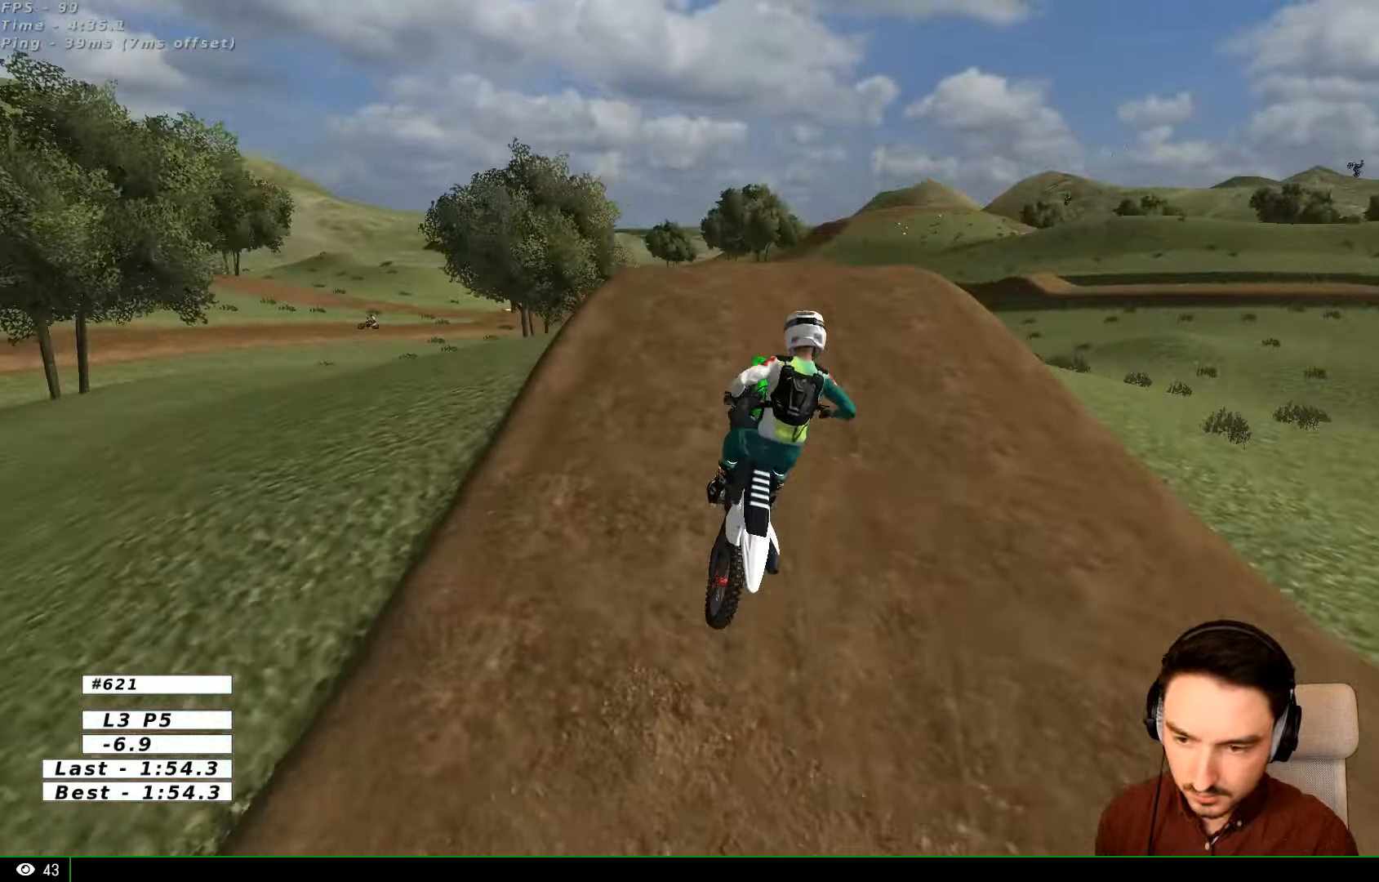
{"buttons": ["R2"], "left_stick": "center", "right_stick": "center", "events": [[200, "B", "down"], [300, "B", "up"], [433, "left_stick", "center"]]}
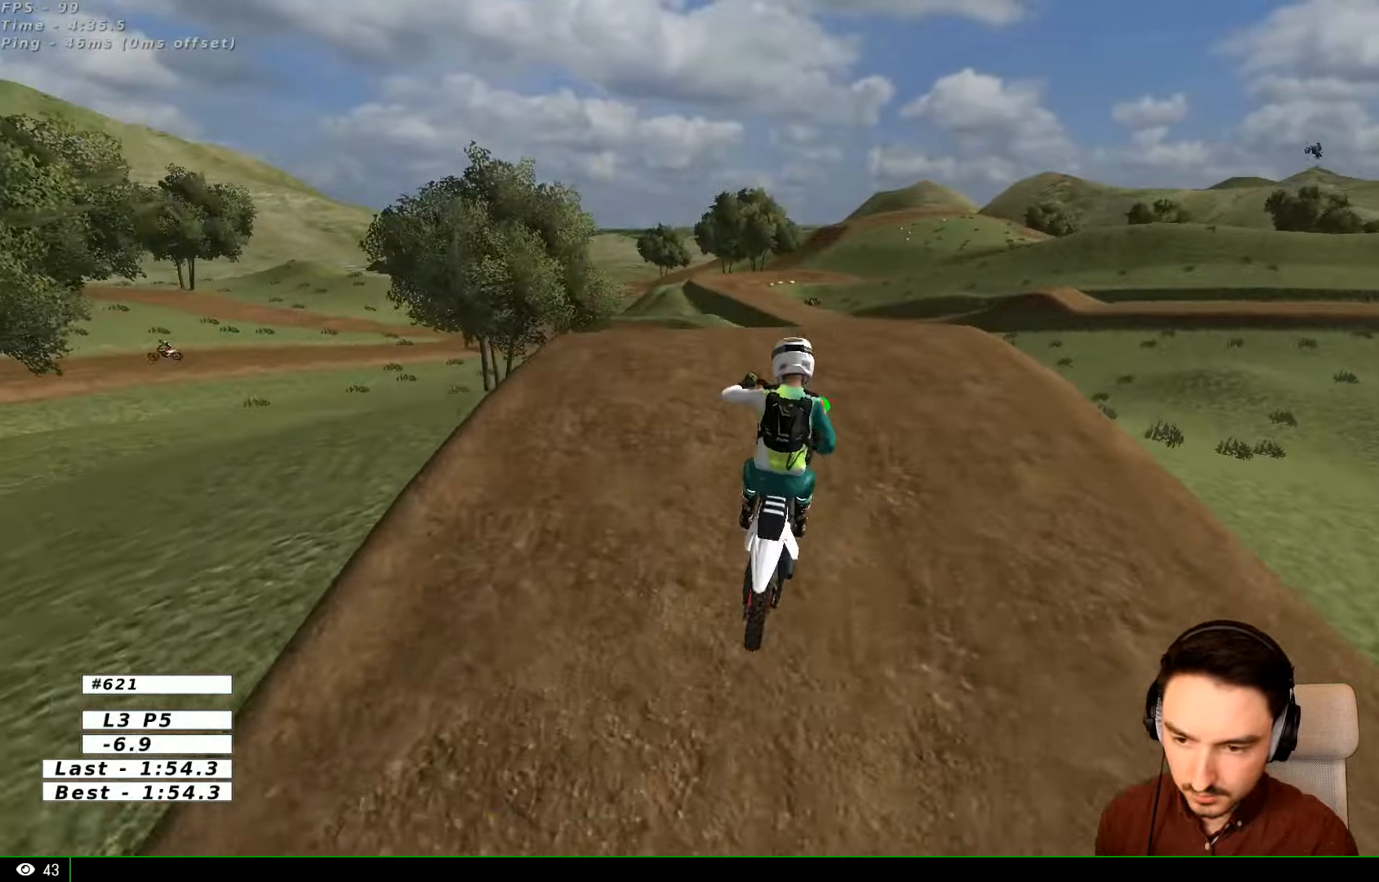
{"buttons": [], "left_stick": "down", "right_stick": "center", "events": [[100, "left_stick", "right"], [233, "left_stick", "center"], [366, "R2", "up"], [433, "left_stick", "down"]]}
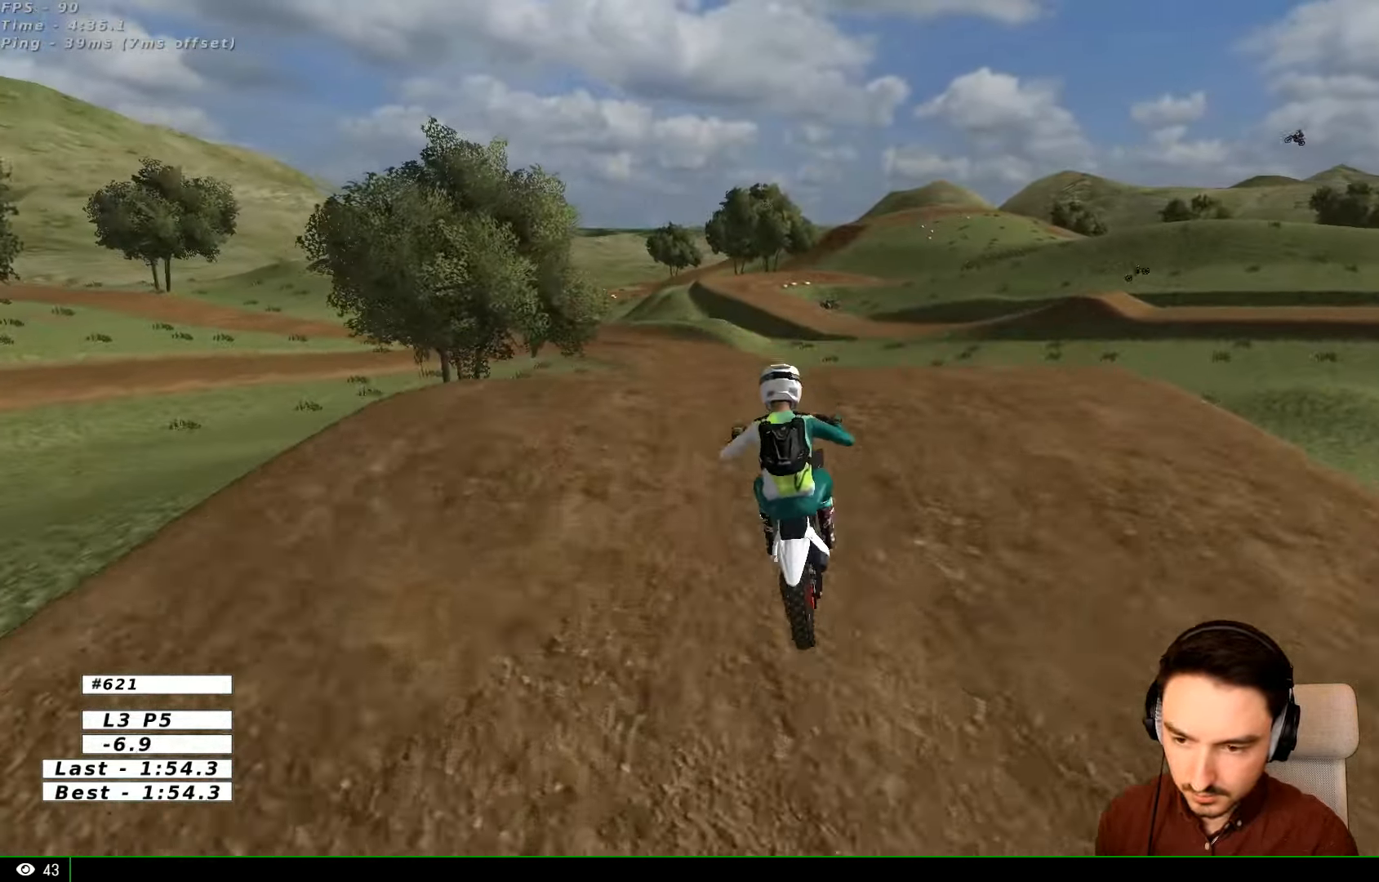
{"buttons": [], "left_stick": "down", "right_stick": "center", "events": [[166, "R2", "down"], [266, "R2", "up"]]}
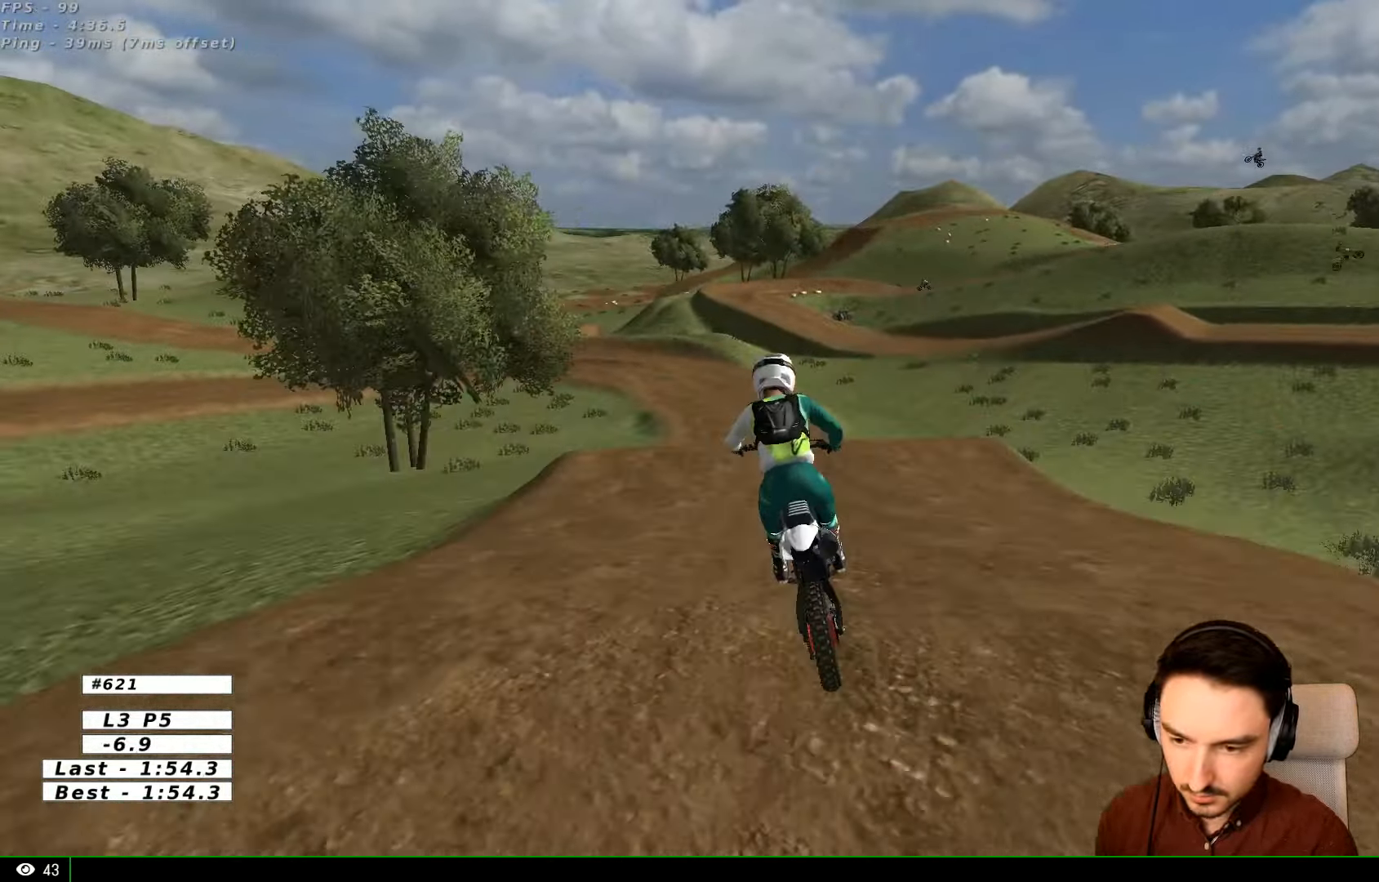
{"buttons": ["R2"], "left_stick": "center", "right_stick": "center", "events": [[66, "R2", "down"], [133, "left_stick", "center"]]}
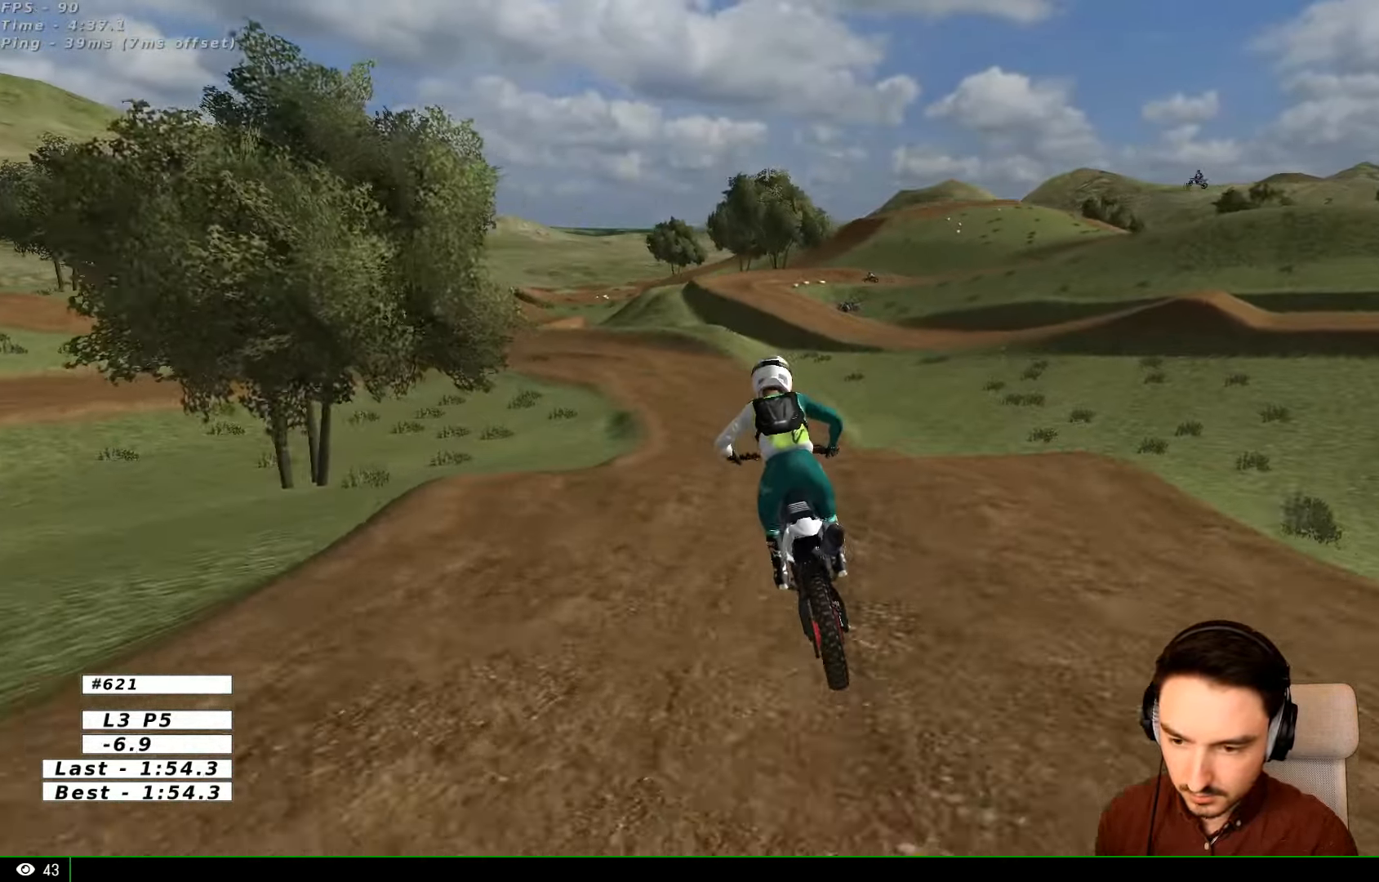
{"buttons": [], "left_stick": "down", "right_stick": "center", "events": [[234, "R2", "up"], [300, "left_stick", "down"]]}
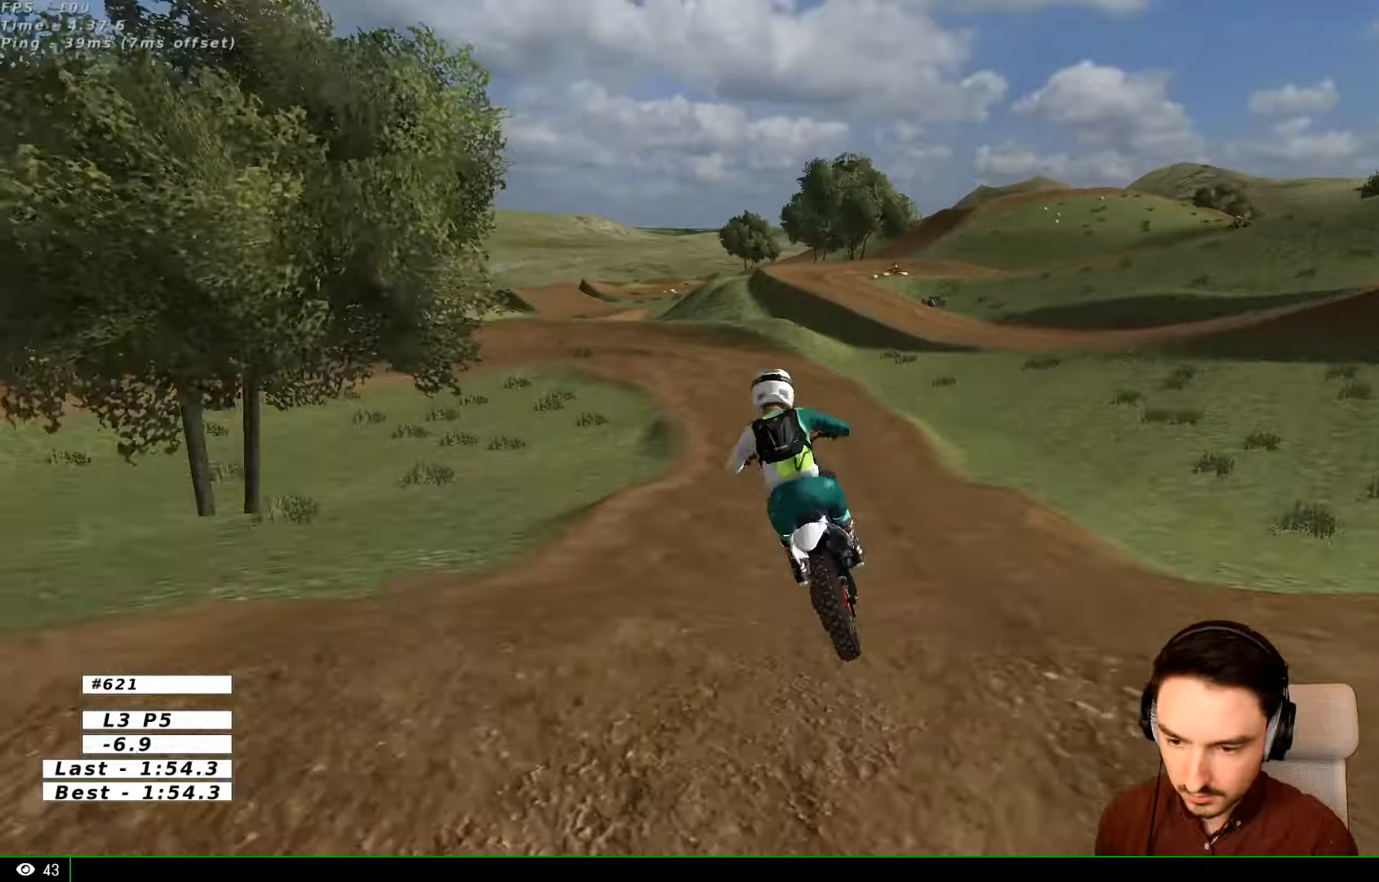
{"buttons": ["R2"], "left_stick": "center", "right_stick": "center", "events": [[234, "R2", "down"], [367, "left_stick", "center"]]}
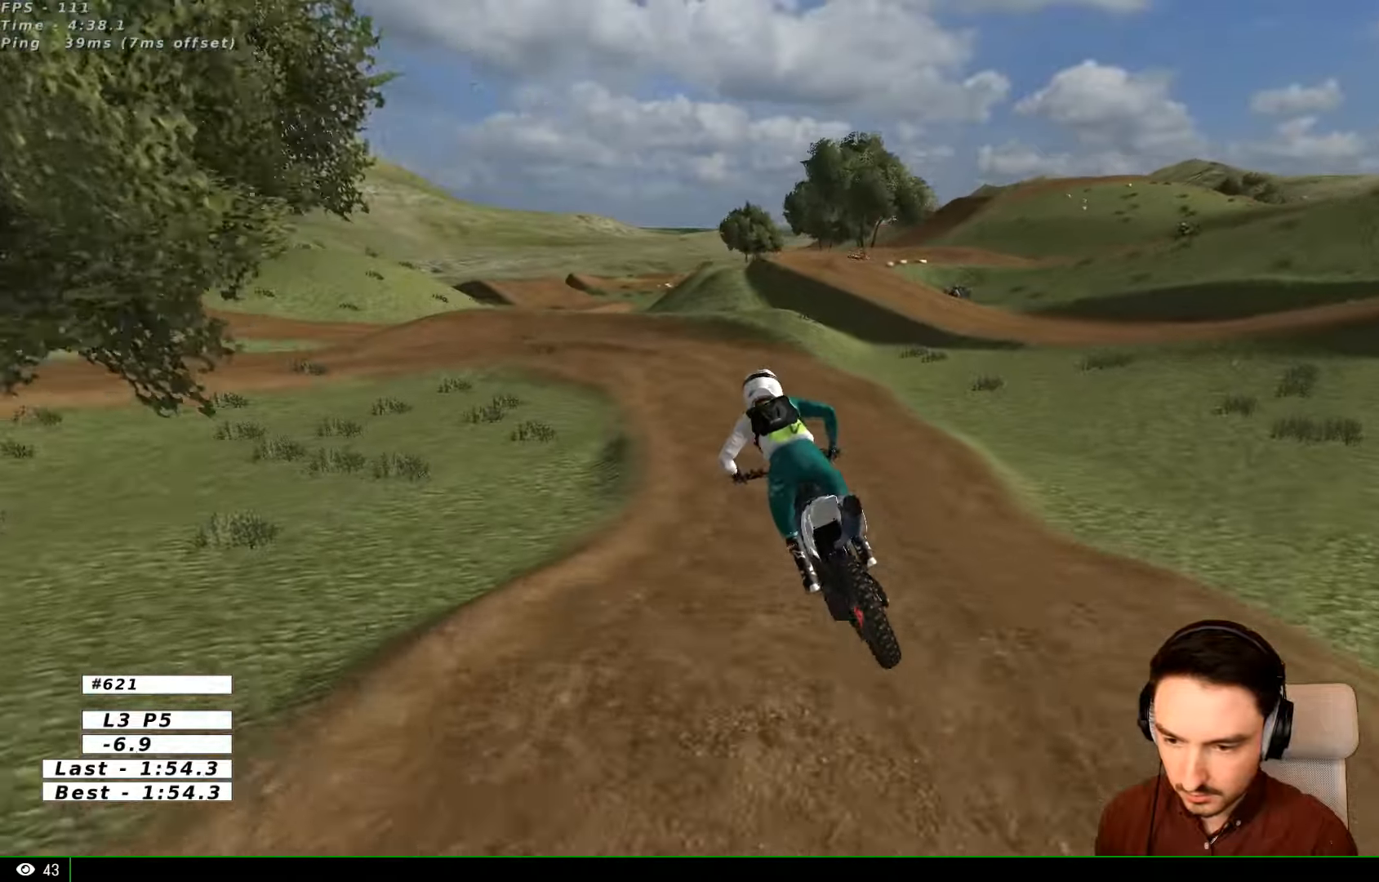
{"buttons": ["R2"], "left_stick": "center", "right_stick": "center", "events": []}
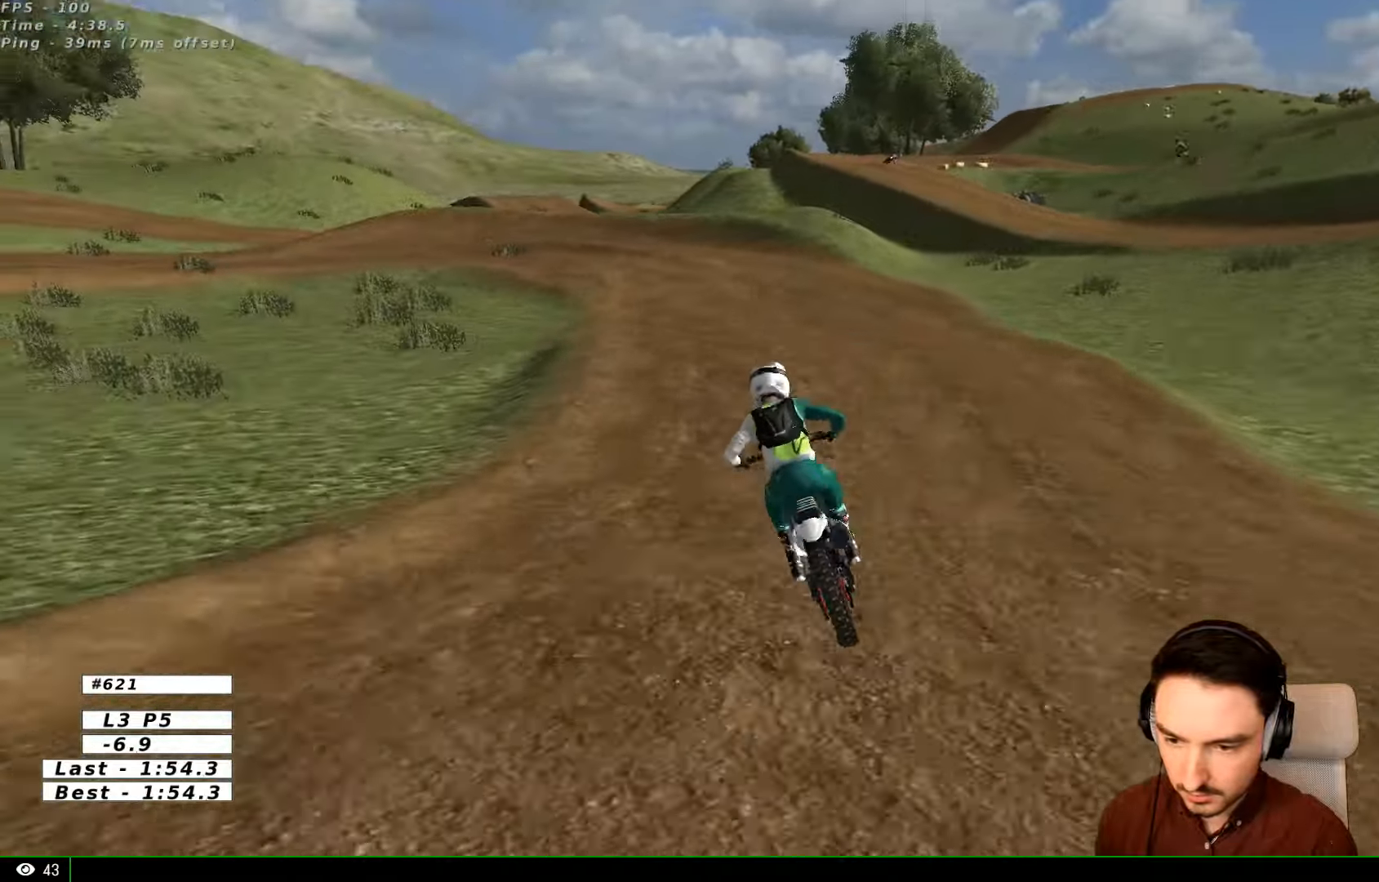
{"buttons": [], "left_stick": "down", "right_stick": "center", "events": [[67, "left_stick", "down-left"], [100, "R2", "up"], [200, "left_stick", "center"], [367, "left_stick", "down"]]}
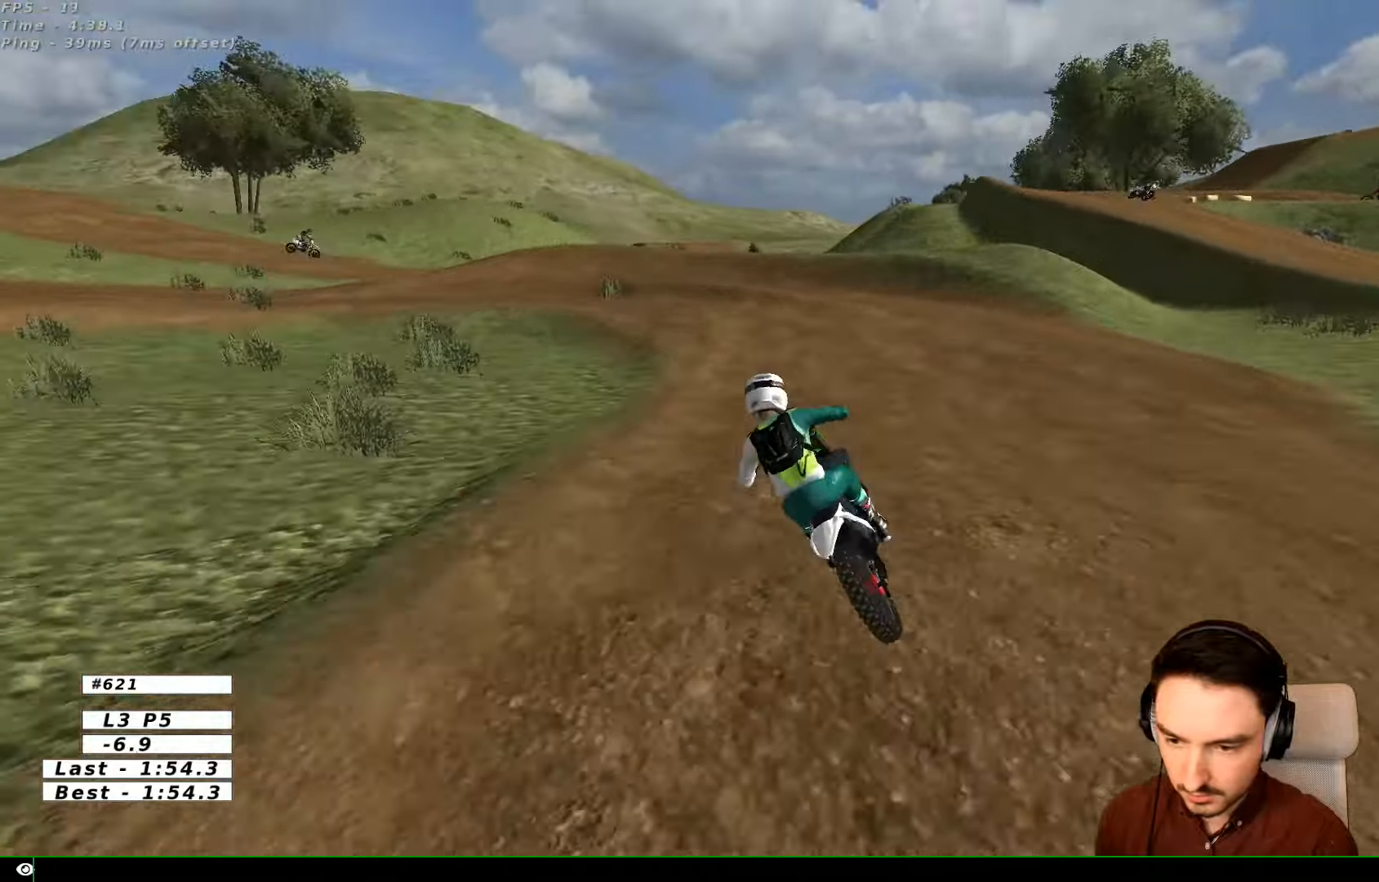
{"buttons": [], "left_stick": "center", "right_stick": "center", "events": [[300, "left_stick", "center"], [367, "X", "down"], [434, "X", "up"]]}
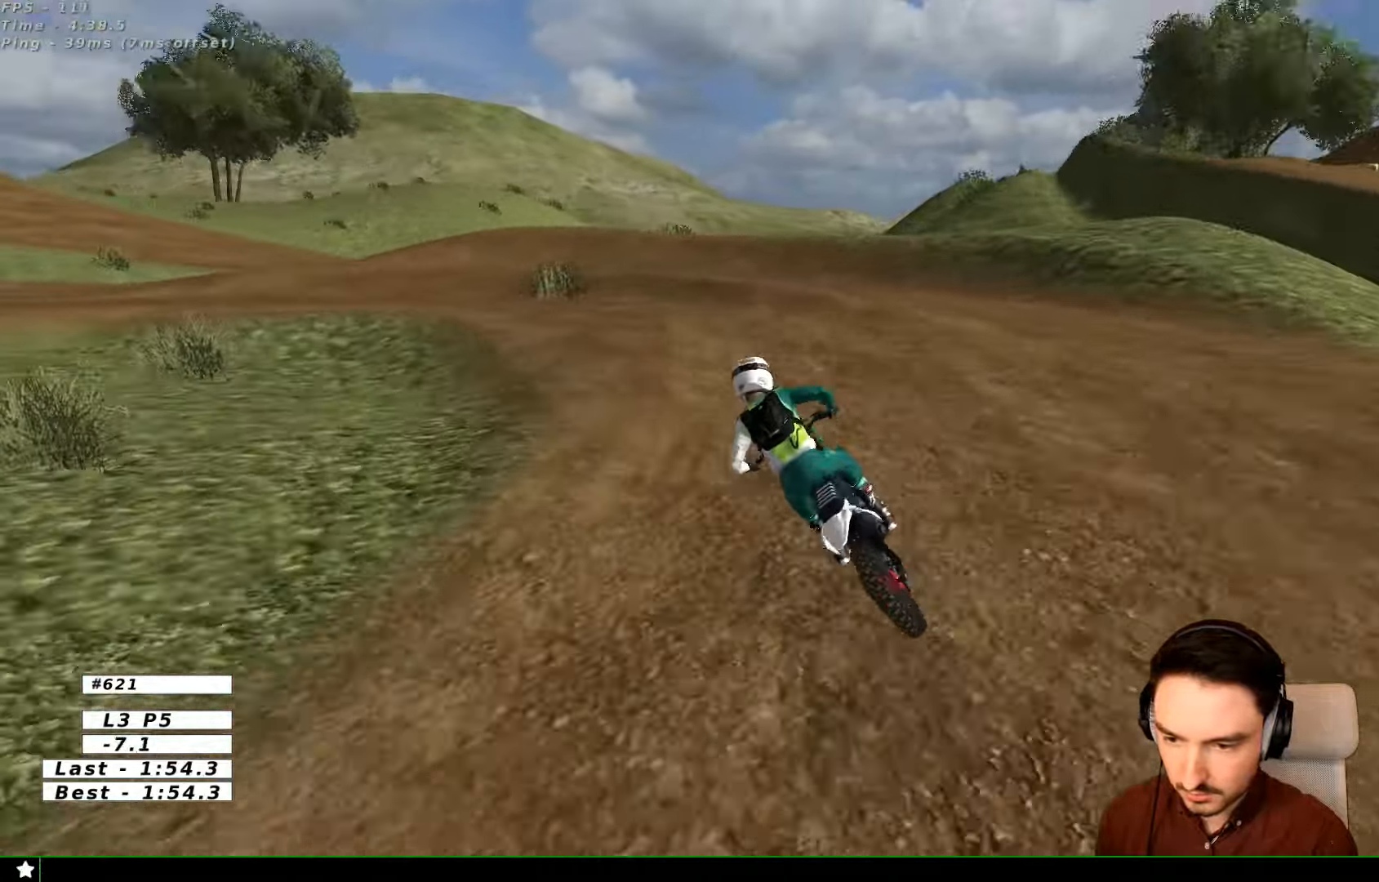
{"buttons": [], "left_stick": "center", "right_stick": "center", "events": [[167, "left_stick", "right"], [334, "left_stick", "center"], [400, "X", "down"], [467, "X", "up"]]}
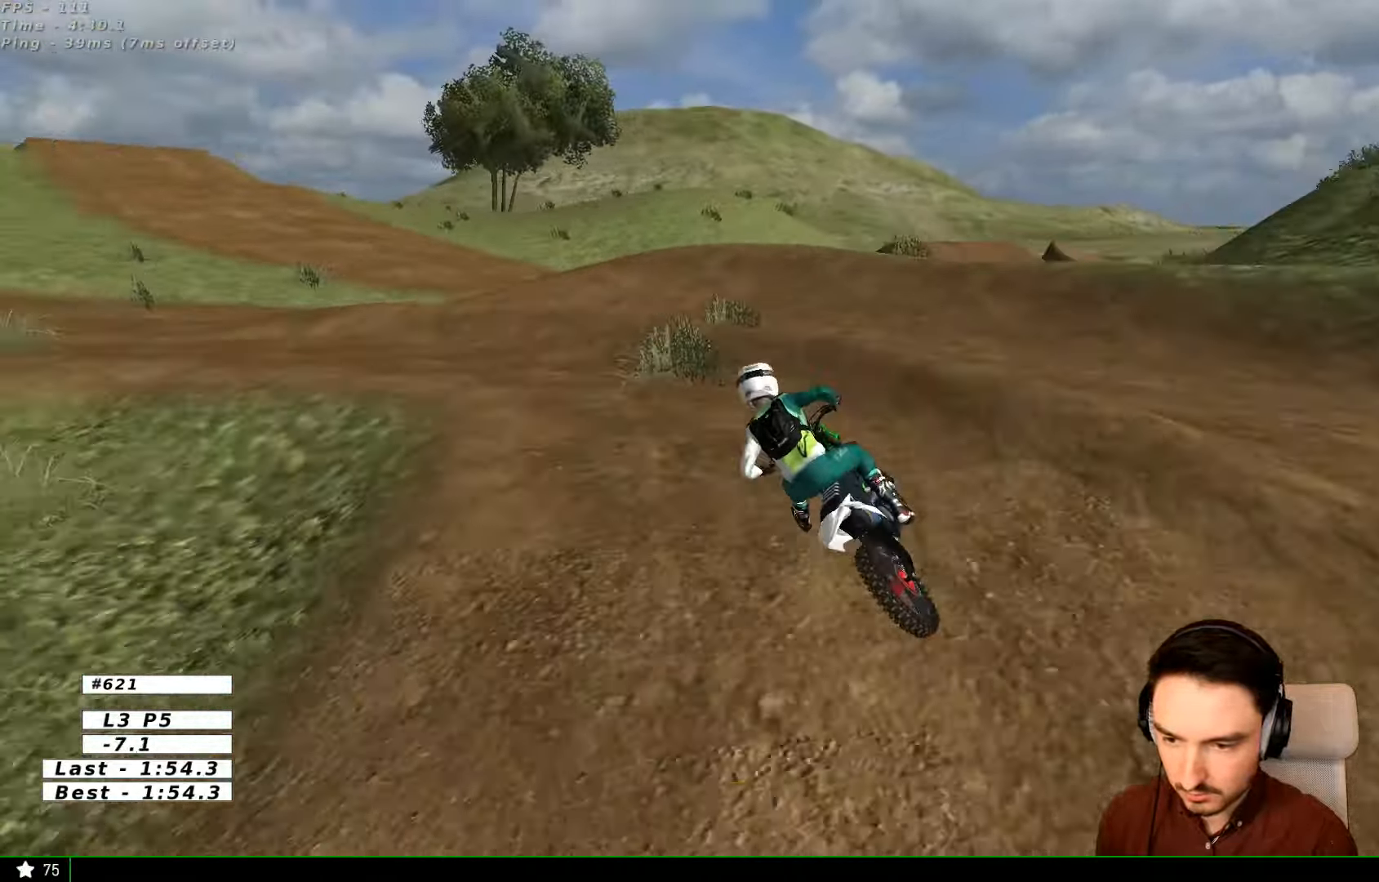
{"buttons": [], "left_stick": "center", "right_stick": "center", "events": [[100, "left_stick", "left"], [200, "A", "down"], [200, "X", "down"], [300, "L2", "down"], [367, "X", "up"], [467, "A", "up"], [467, "L2", "up"], [500, "left_stick", "center"]]}
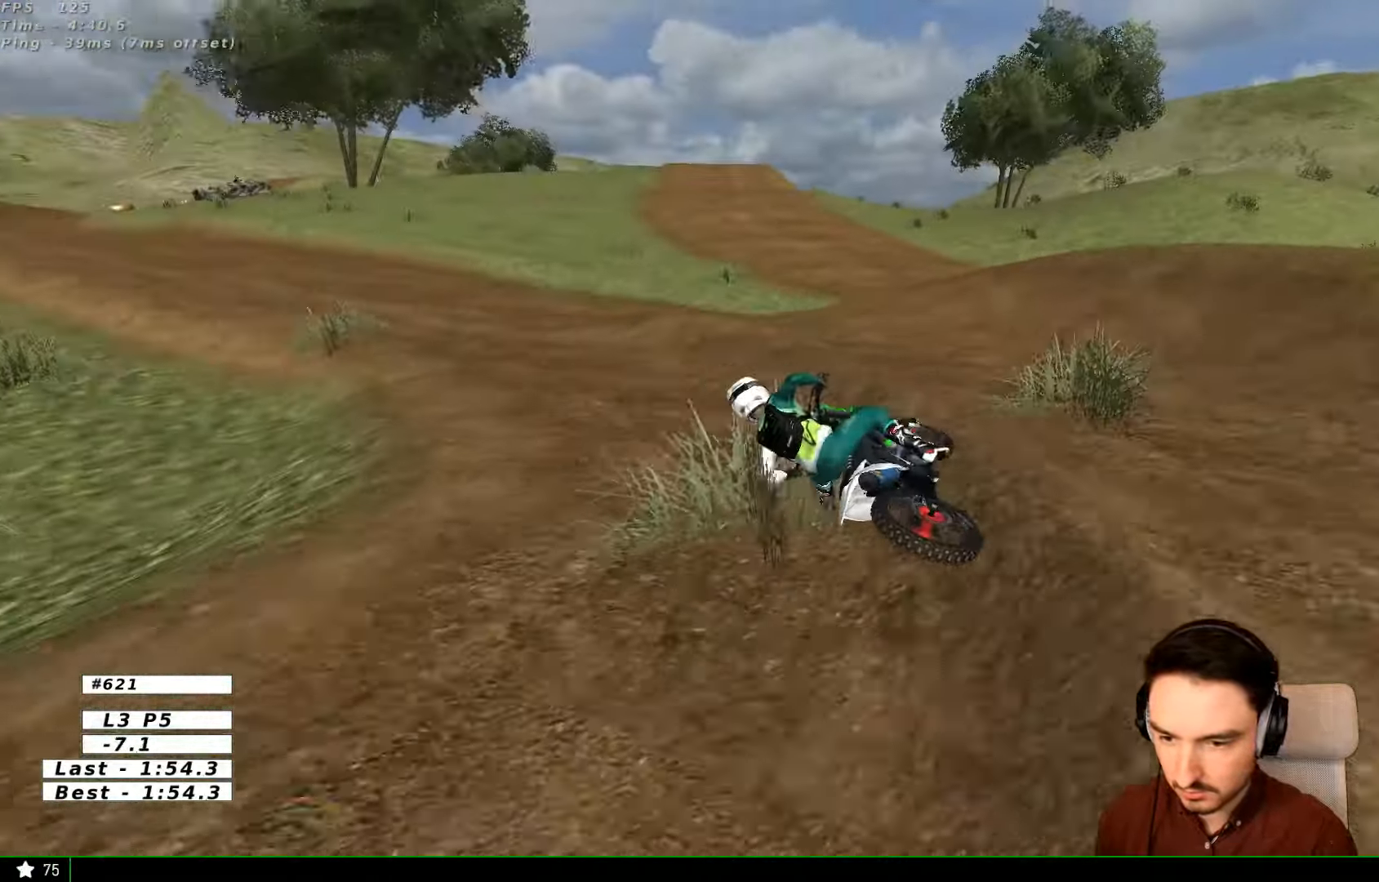
{"buttons": ["R2"], "left_stick": "right", "right_stick": "center", "events": [[200, "R2", "down"], [300, "left_stick", "right"]]}
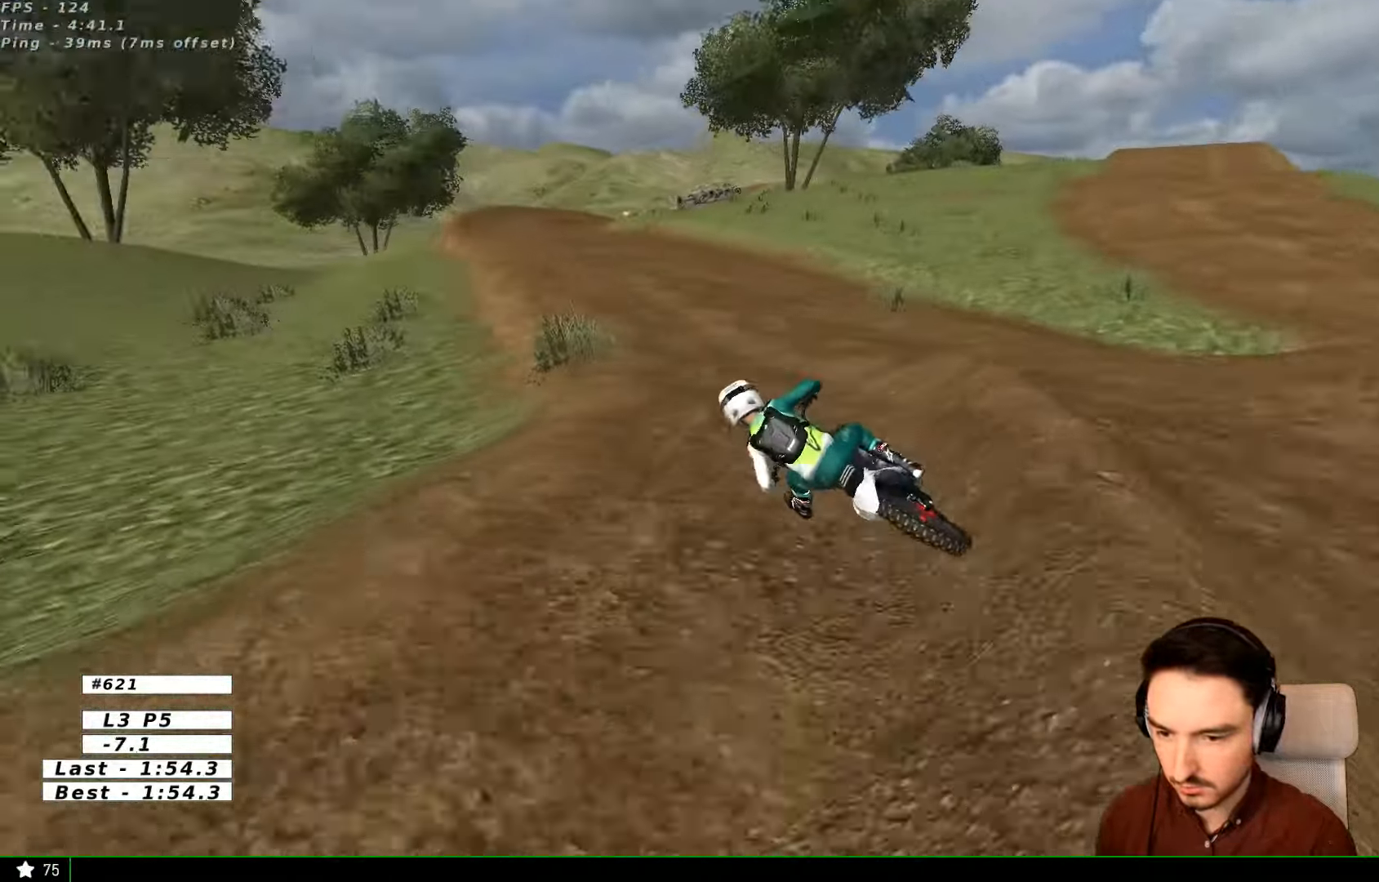
{"buttons": ["R2"], "left_stick": "center", "right_stick": "center", "events": [[300, "B", "down"], [334, "B", "up"], [500, "left_stick", "center"]]}